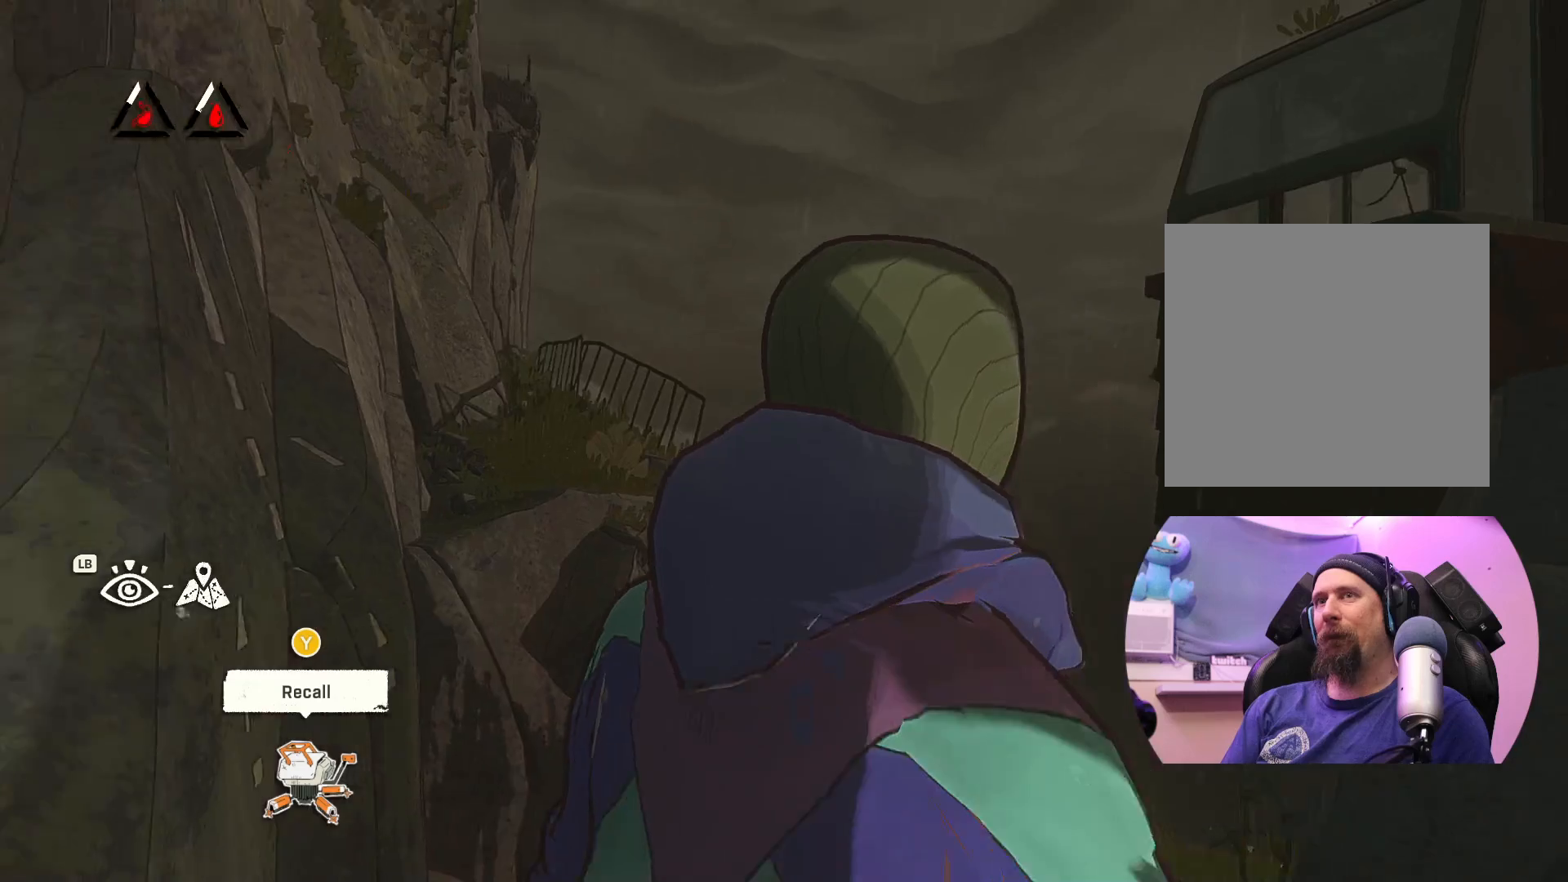
Gameplay with a controller (Xbox layout); each line is a JSON object with the inputs held at the frame after it. "events" lists button and stick changes between this image and that frame as [ms after this image, input, new state], when the widget could be followed in between.
{"buttons": [], "left_stick": "center", "right_stick": "up-left", "events": []}
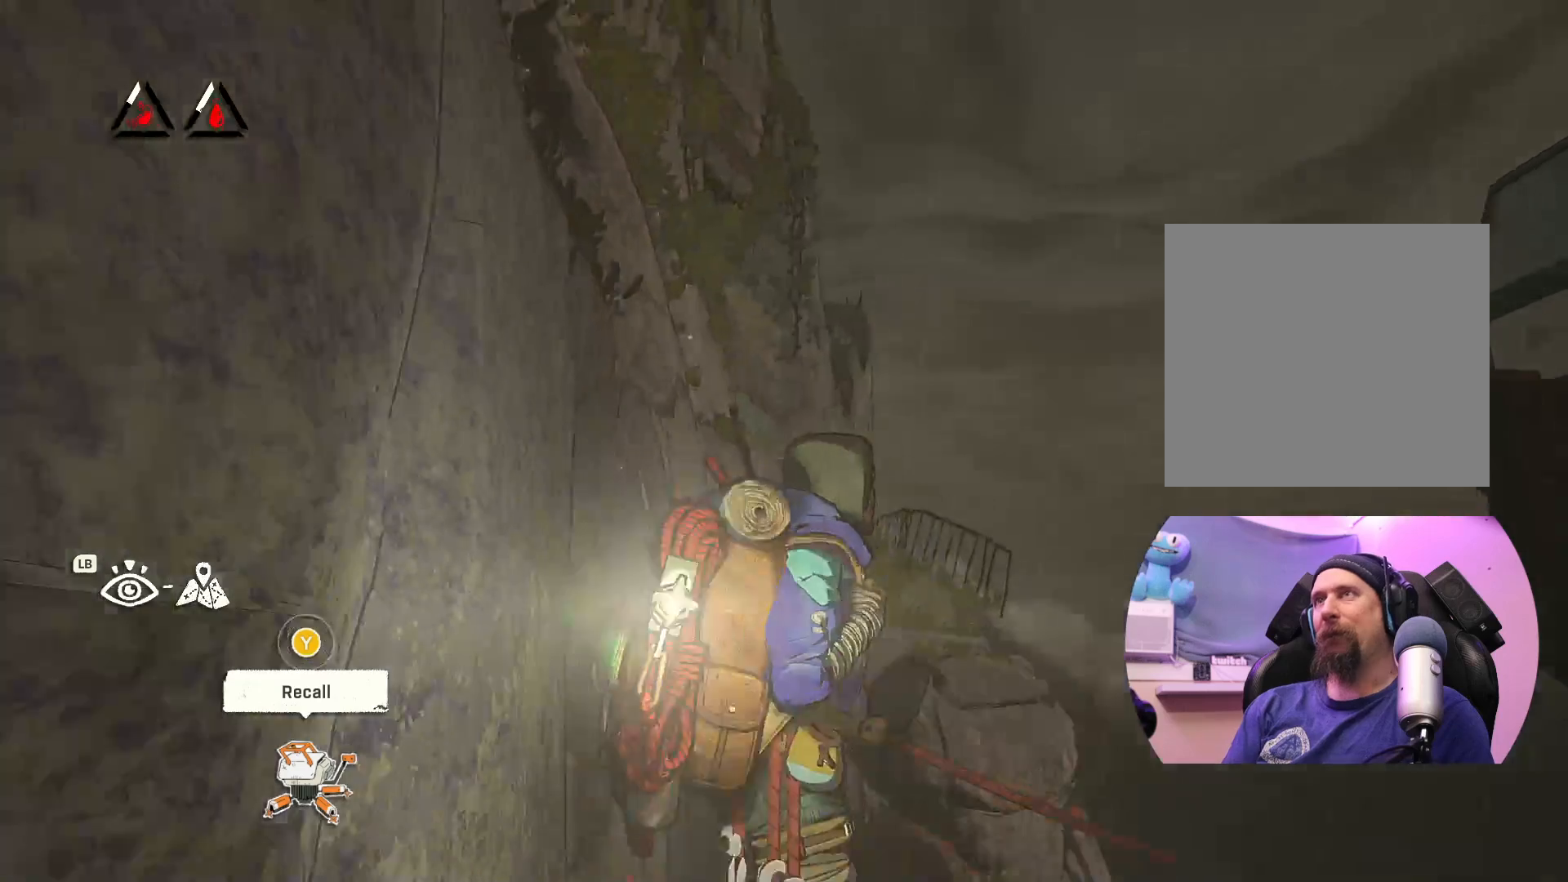
{"buttons": [], "left_stick": "center", "right_stick": "up-left", "events": []}
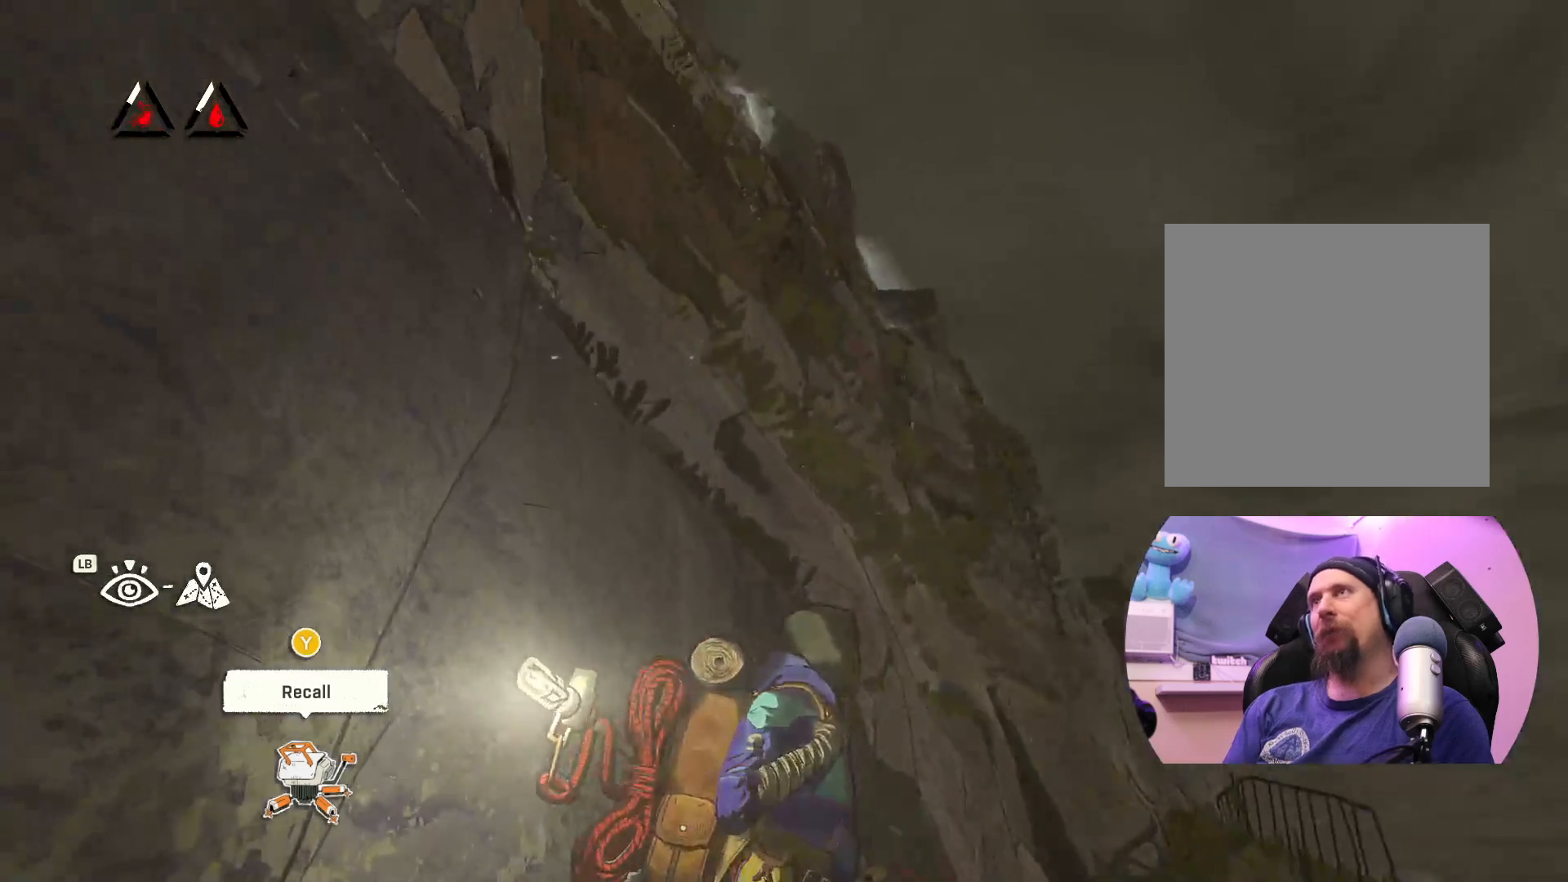
{"buttons": [], "left_stick": "center", "right_stick": "center", "events": [[133, "right_stick", "center"]]}
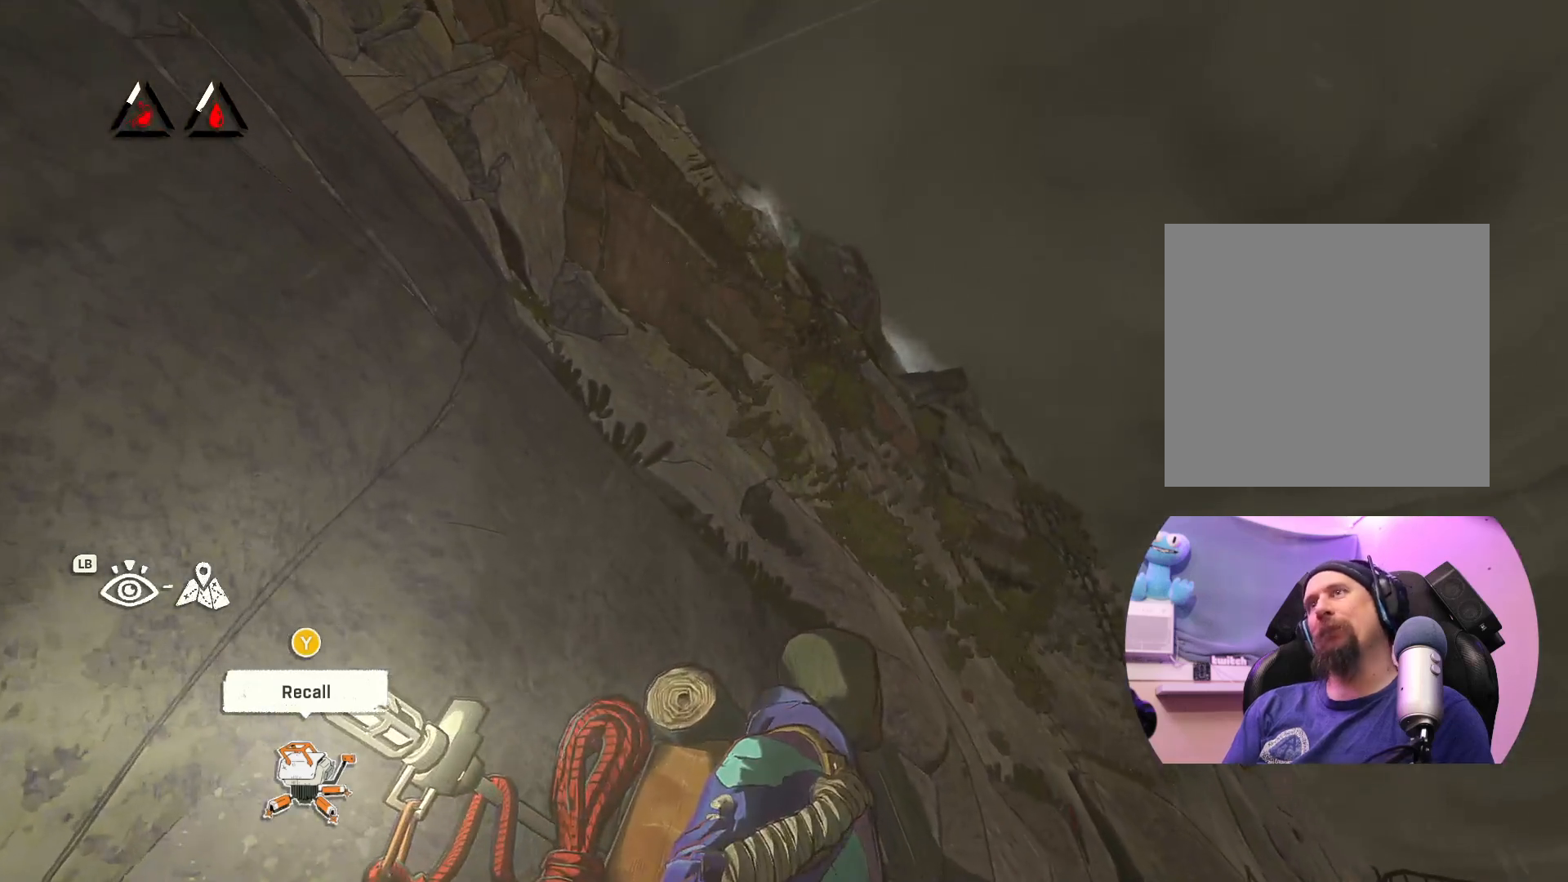
{"buttons": [], "left_stick": "center", "right_stick": "center", "events": []}
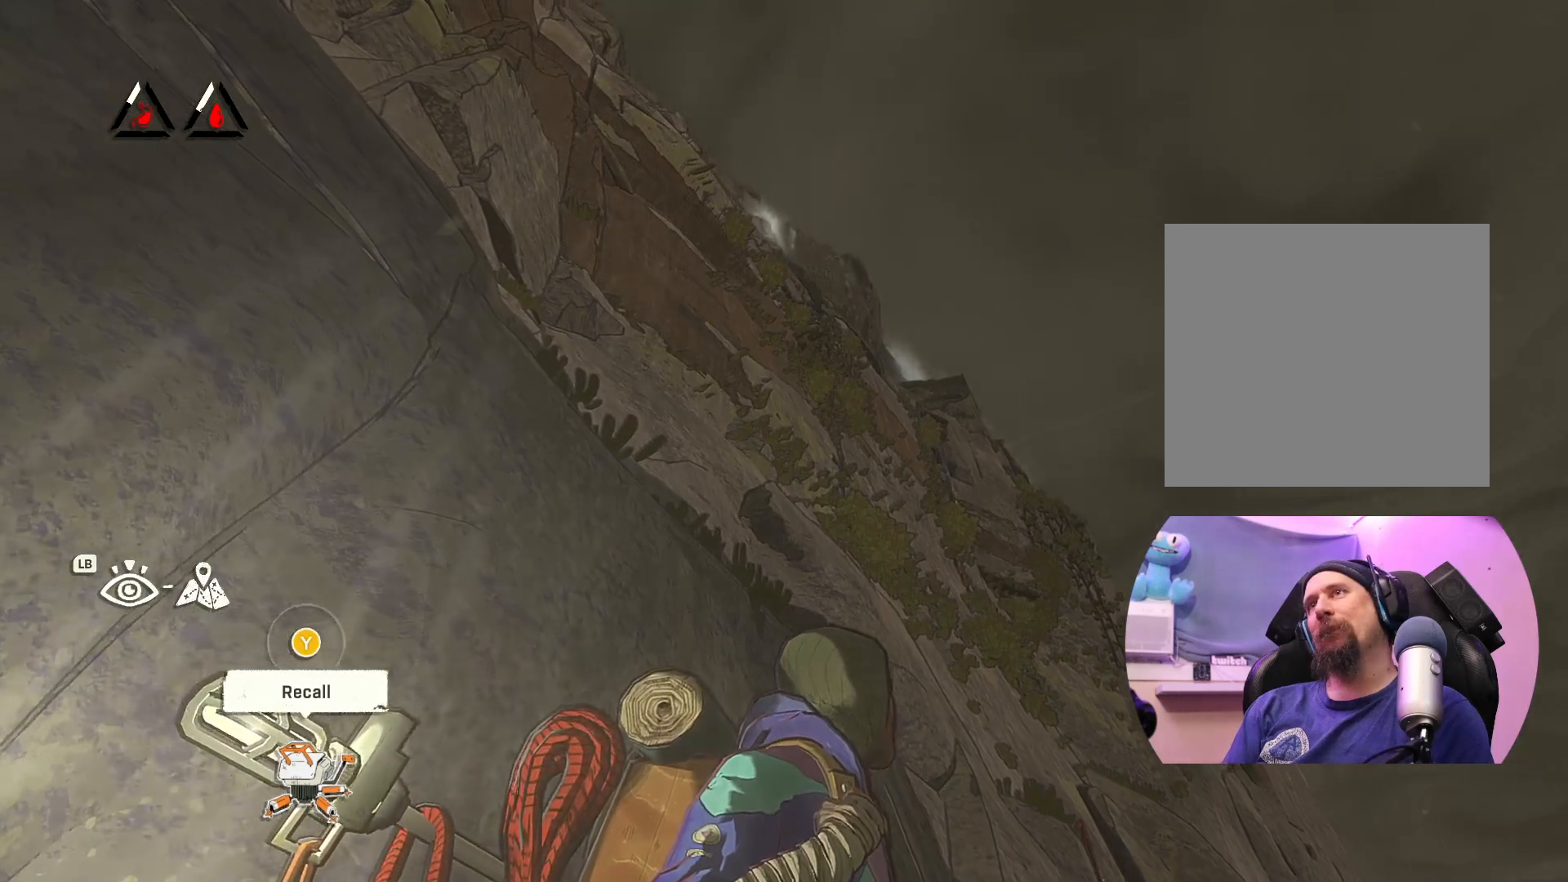
{"buttons": [], "left_stick": "center", "right_stick": "right", "events": [[283, "right_stick", "right"]]}
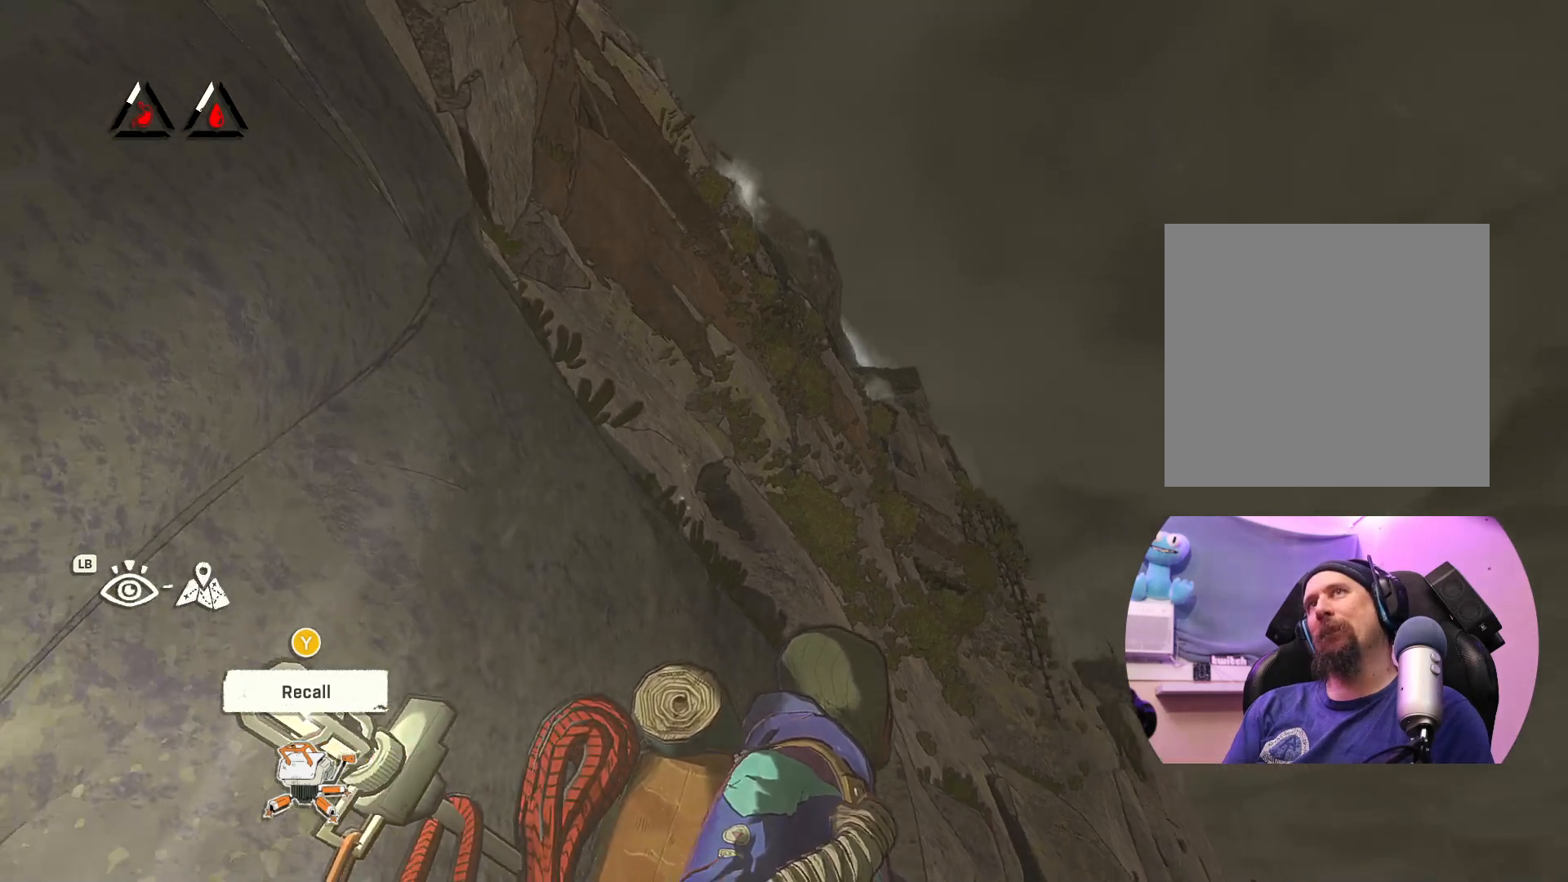
{"buttons": [], "left_stick": "center", "right_stick": "down-right", "events": [[117, "right_stick", "down-right"]]}
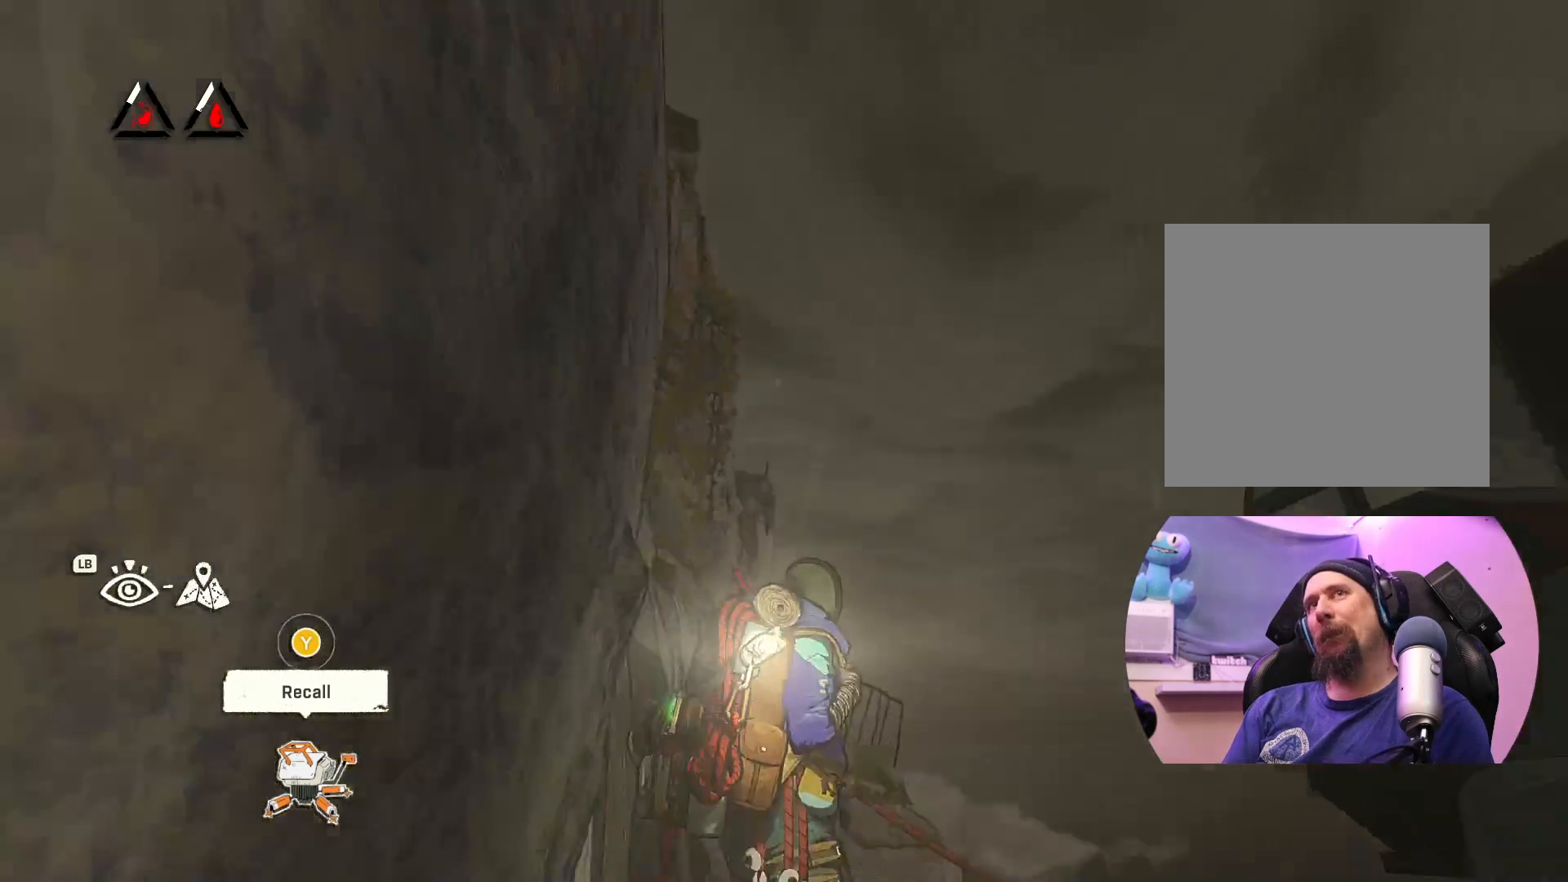
{"buttons": [], "left_stick": "center", "right_stick": "down-right", "events": []}
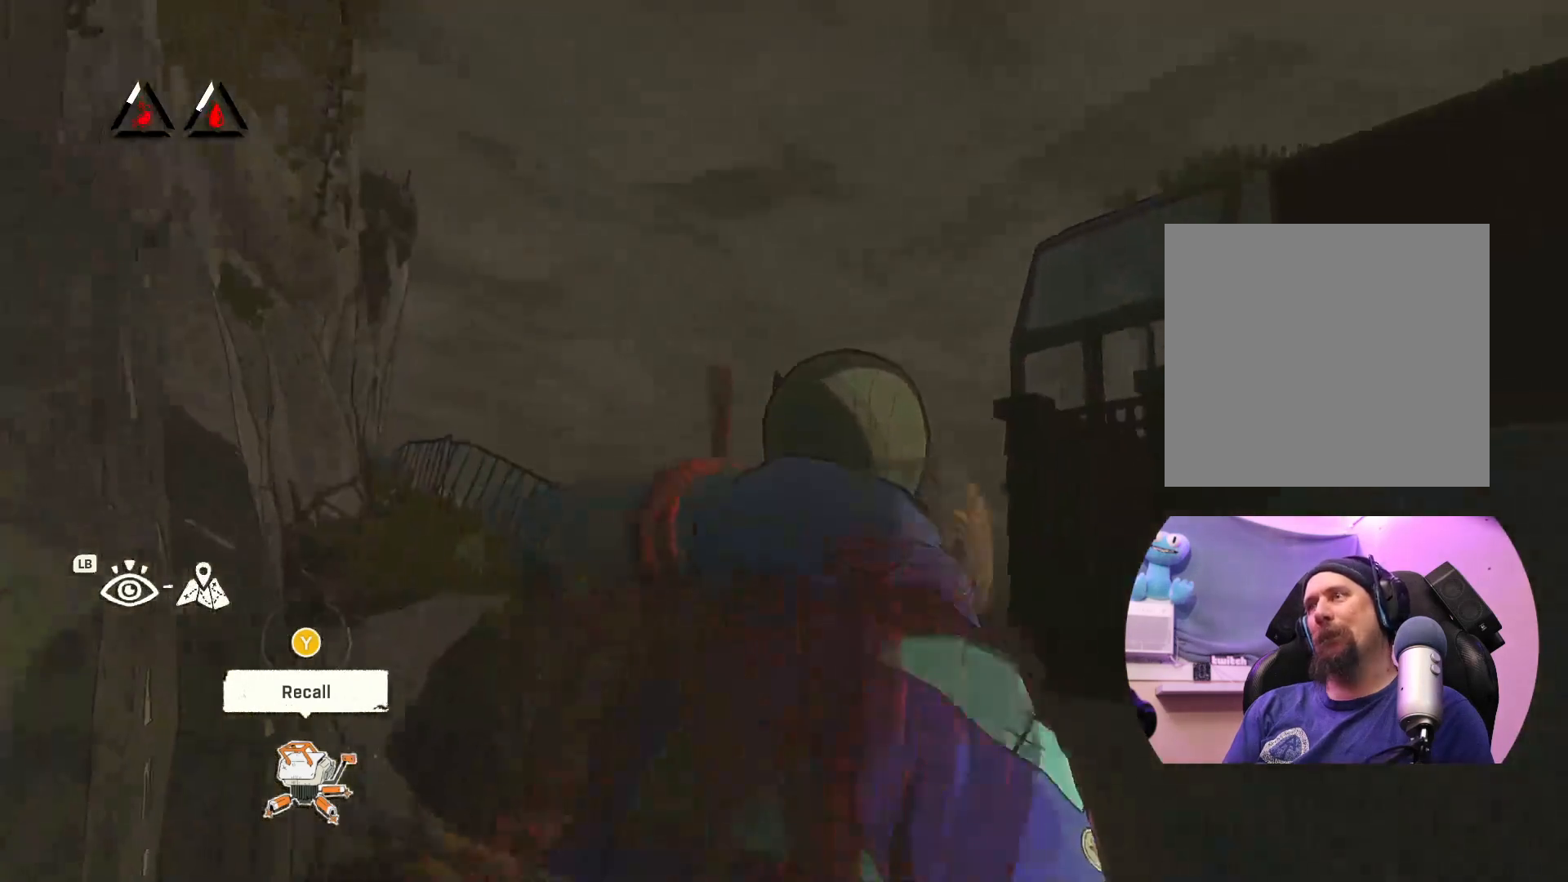
{"buttons": [], "left_stick": "center", "right_stick": "right", "events": [[267, "right_stick", "center"], [467, "right_stick", "right"]]}
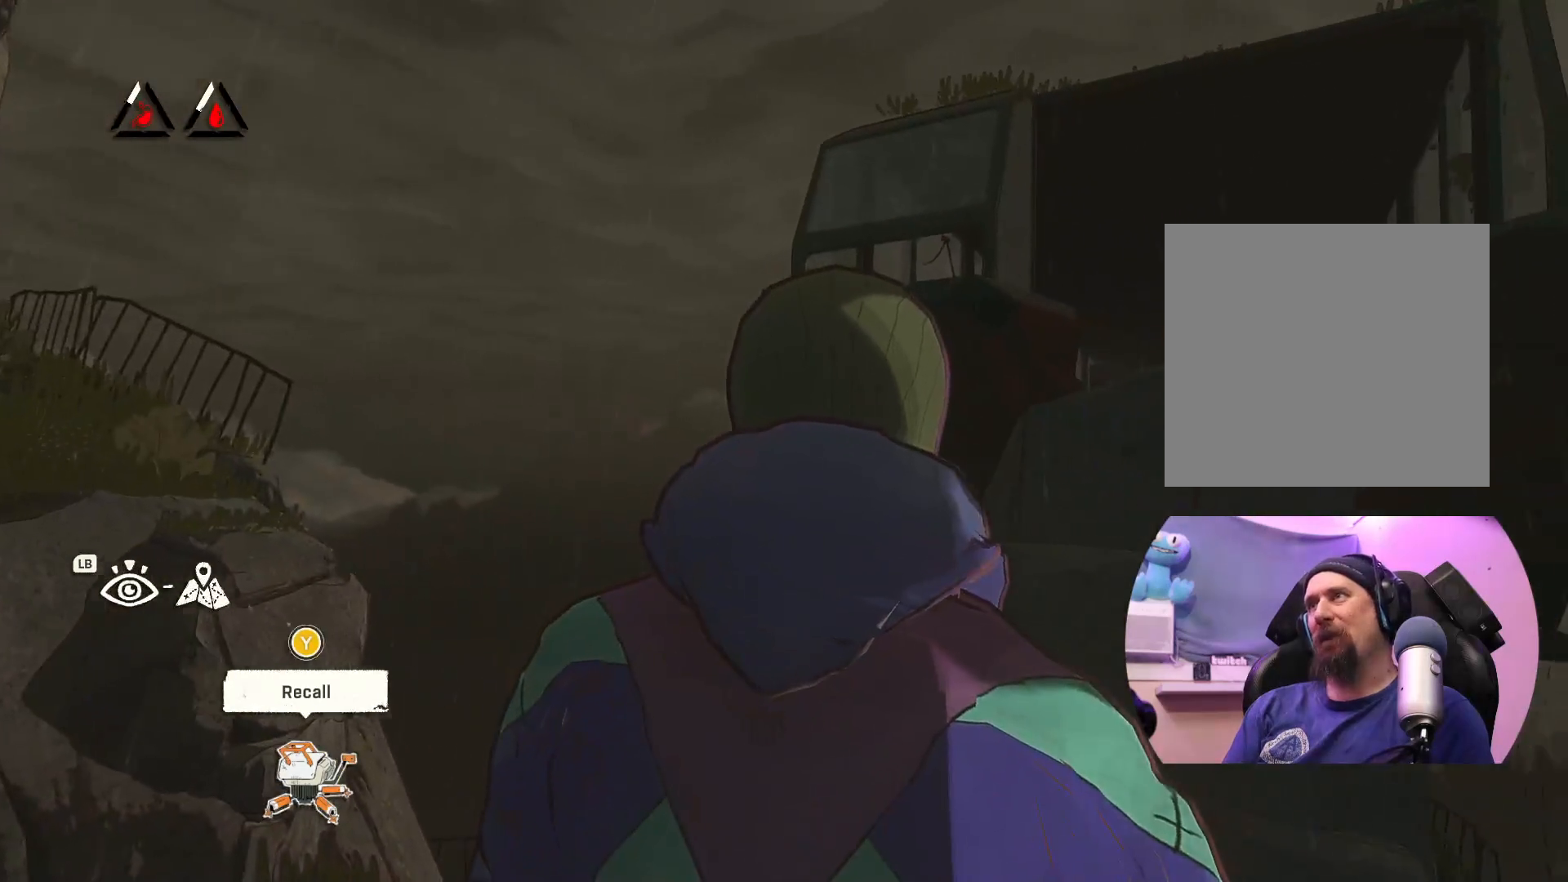
{"buttons": [], "left_stick": "center", "right_stick": "center", "events": [[217, "right_stick", "center"]]}
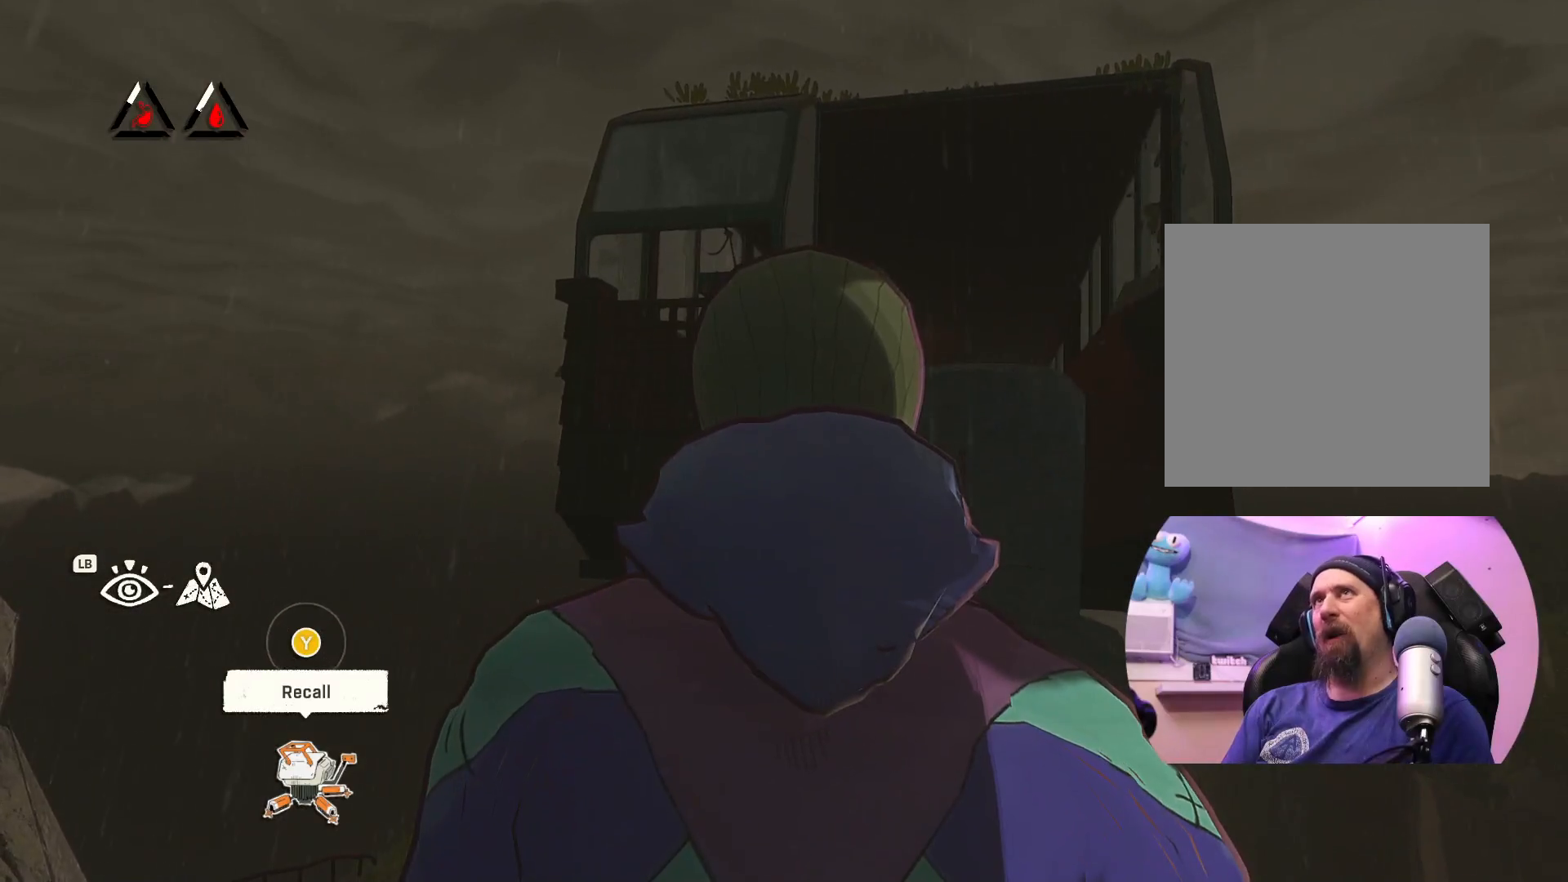
{"buttons": [], "left_stick": "center", "right_stick": "center", "events": []}
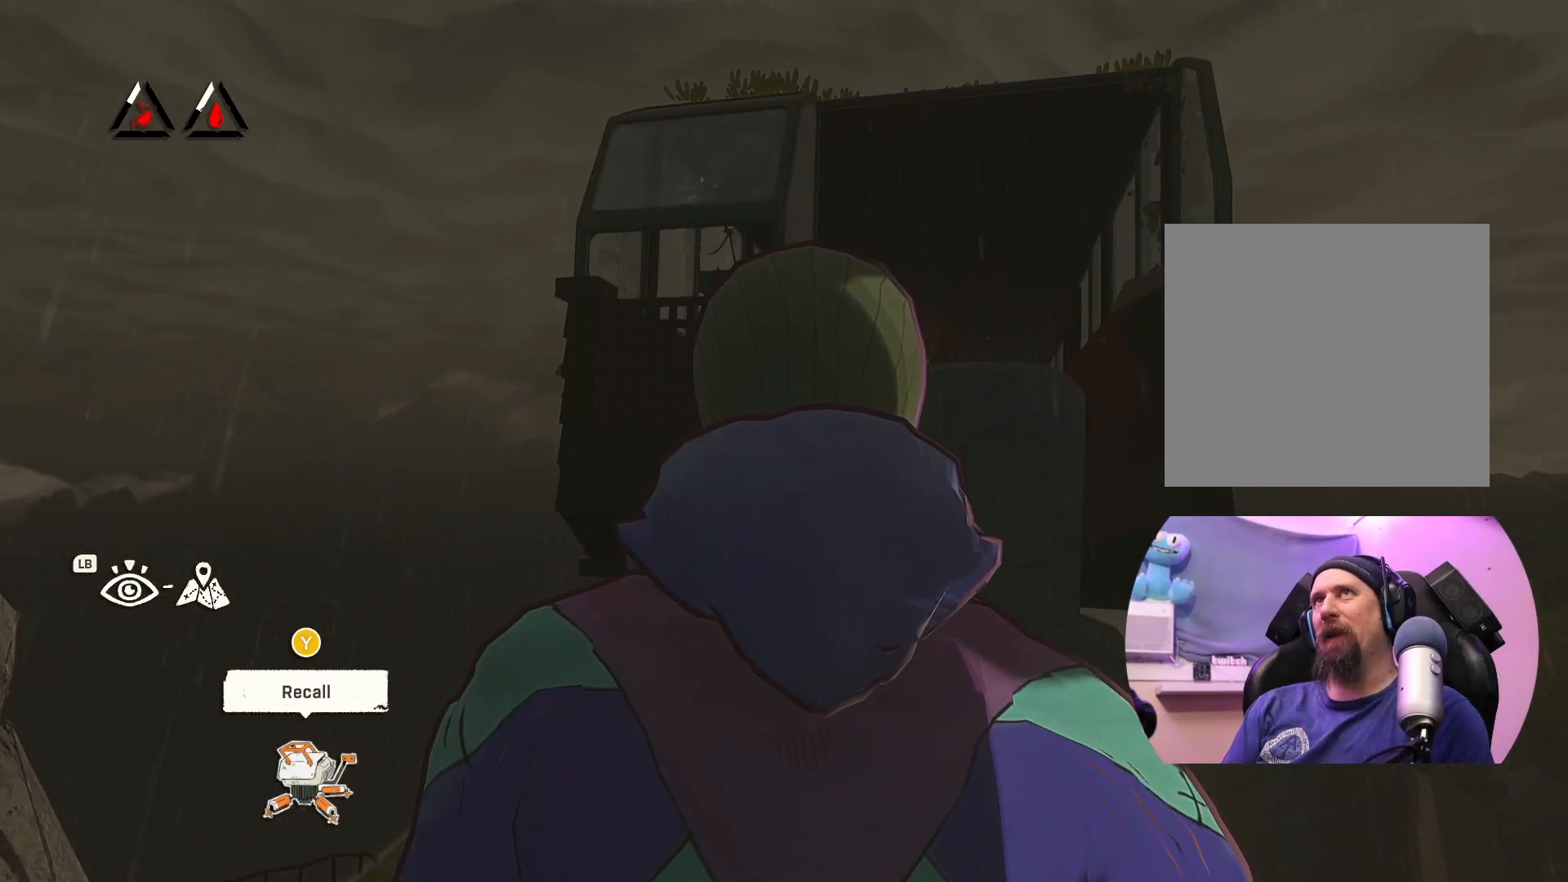
{"buttons": [], "left_stick": "center", "right_stick": "center", "events": []}
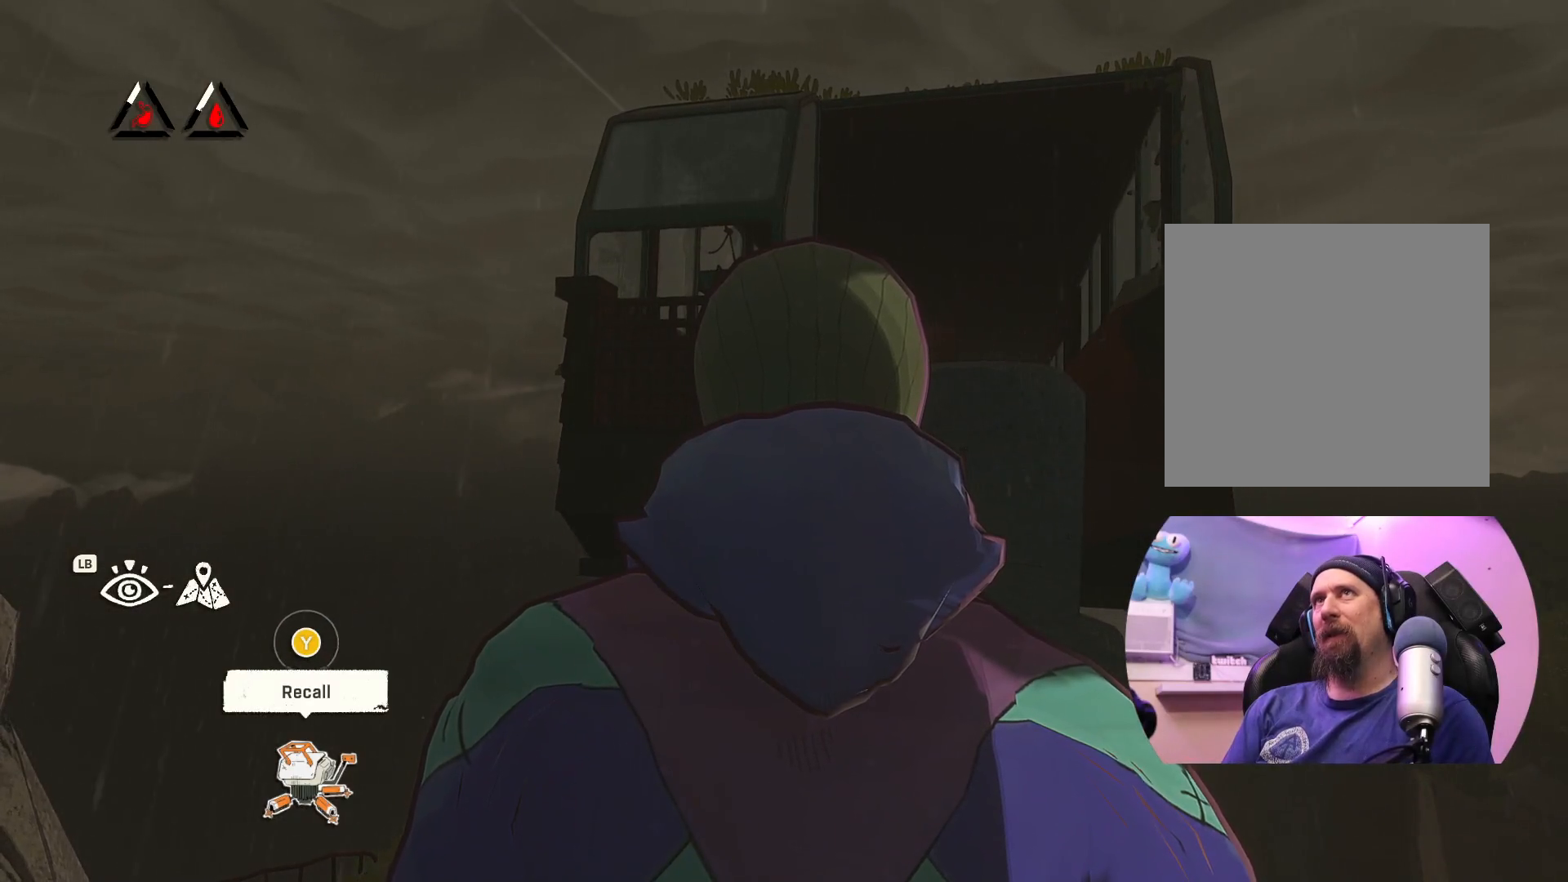
{"buttons": [], "left_stick": "center", "right_stick": "center", "events": []}
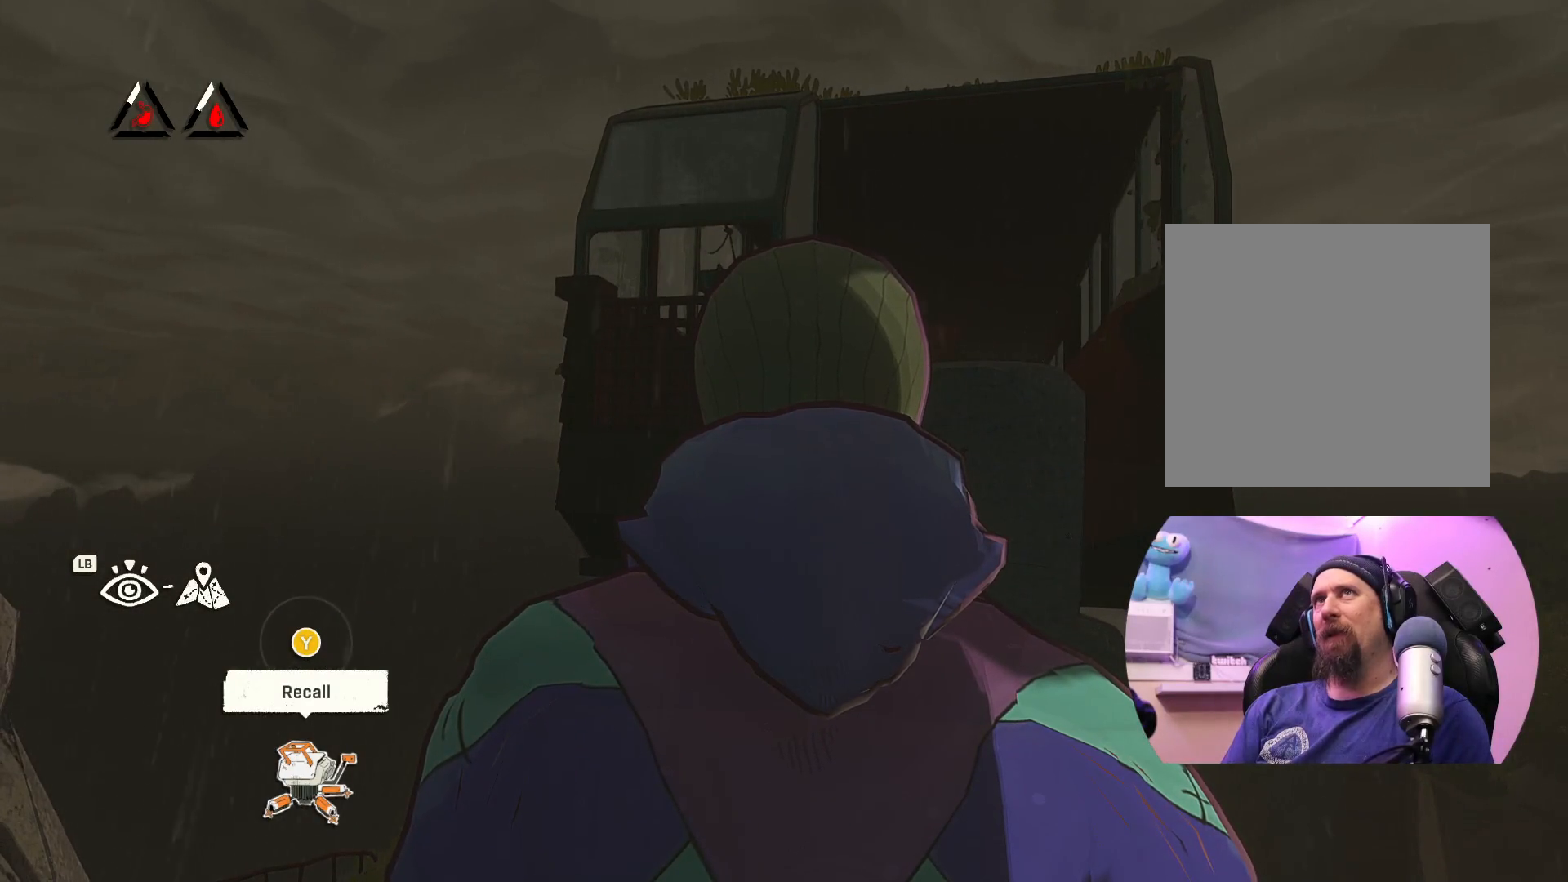
{"buttons": [], "left_stick": "center", "right_stick": "down", "events": [[333, "right_stick", "down"]]}
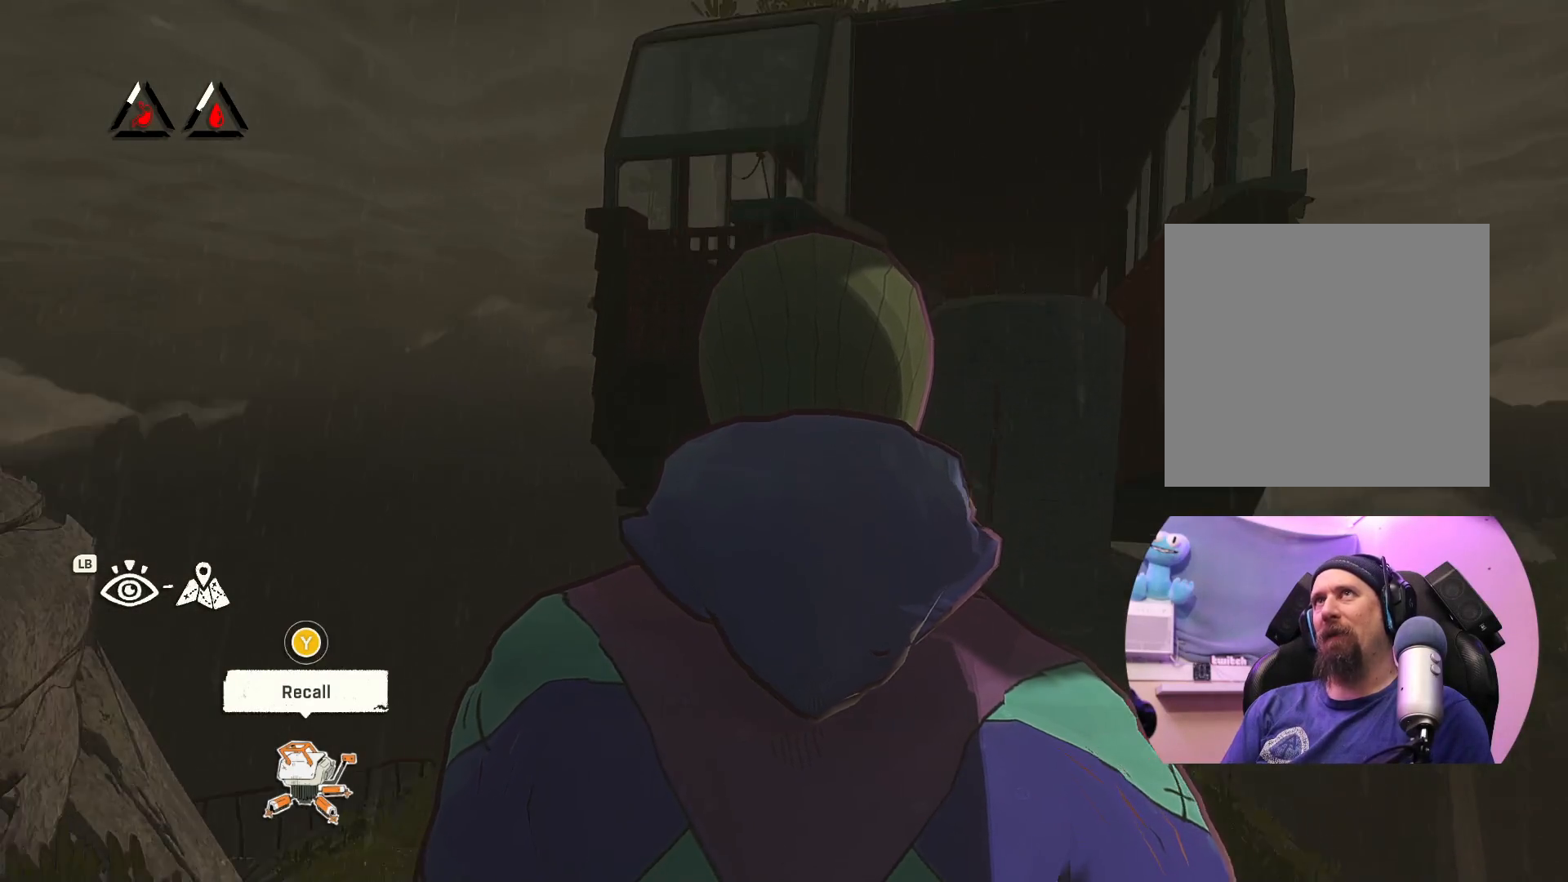
{"buttons": [], "left_stick": "center", "right_stick": "left", "events": [[283, "right_stick", "down-left"], [450, "right_stick", "left"]]}
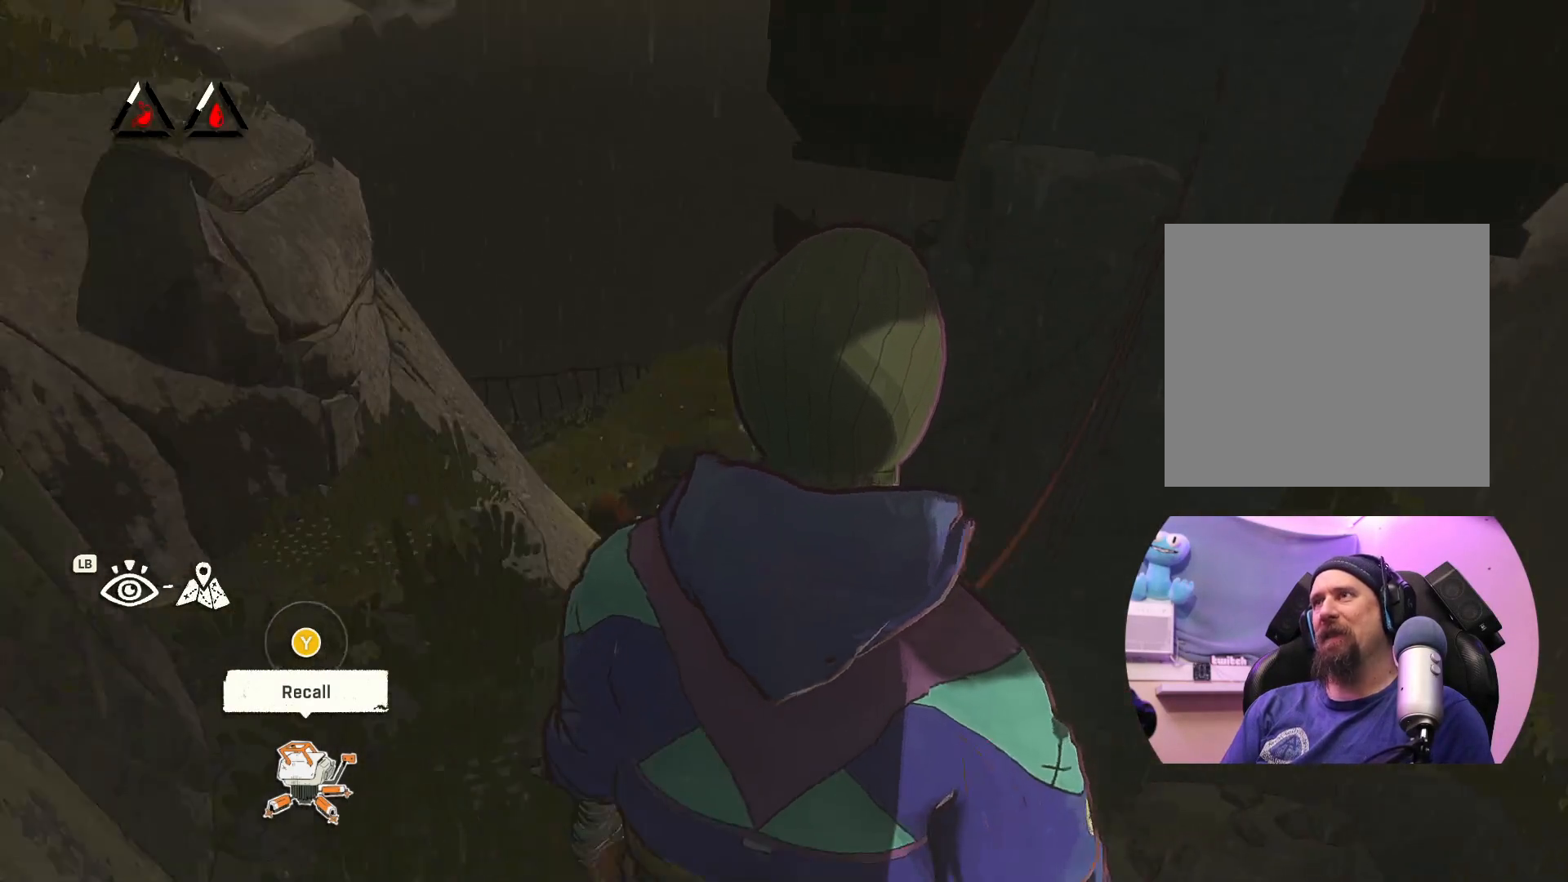
{"buttons": [], "left_stick": "center", "right_stick": "center", "events": [[500, "right_stick", "center"]]}
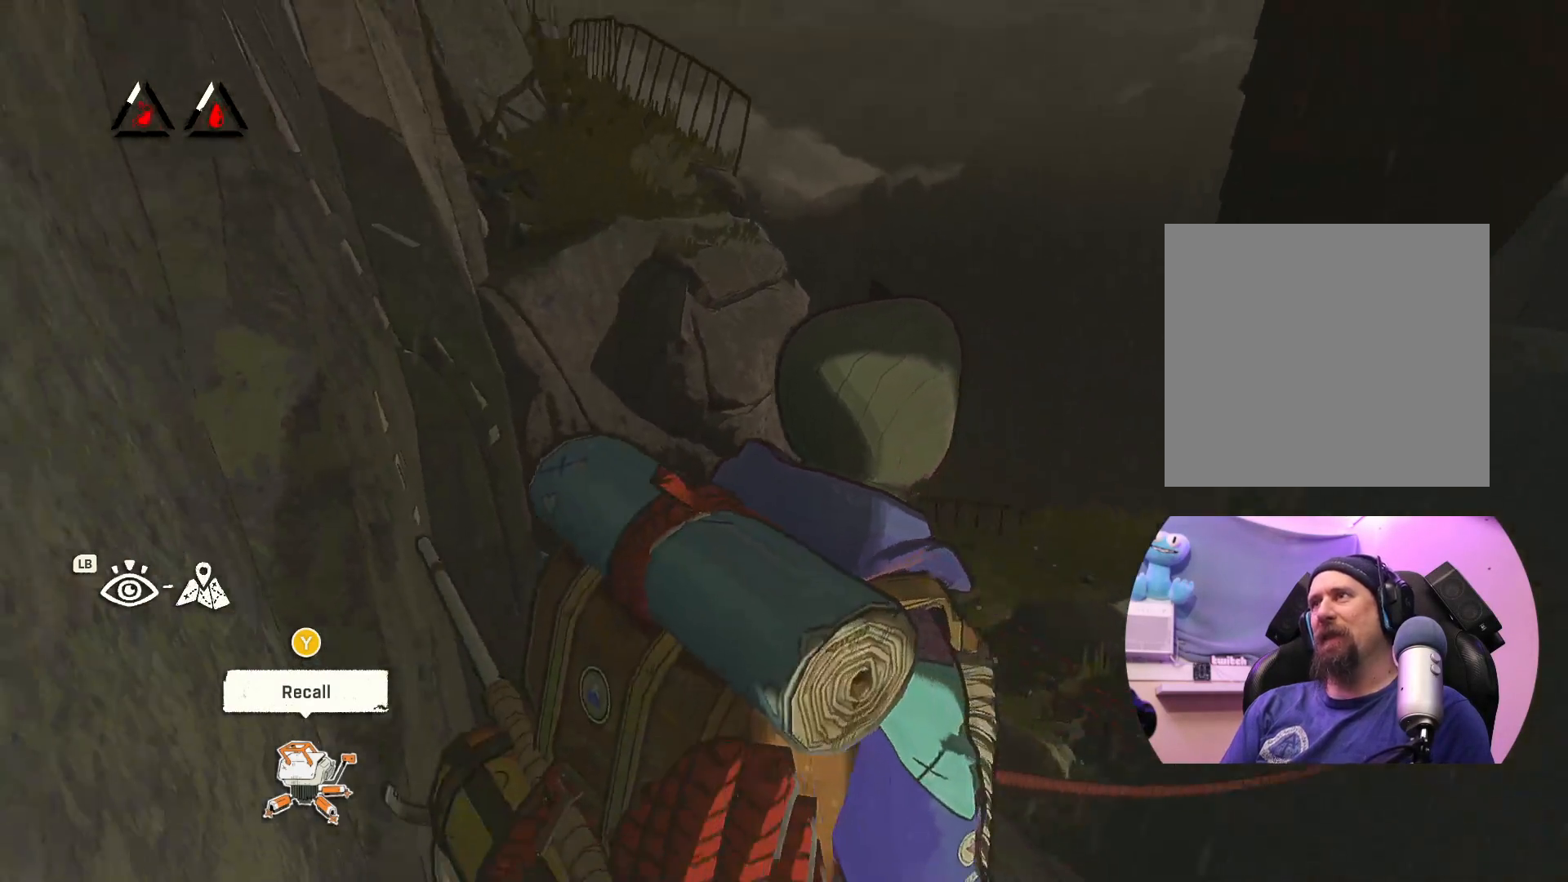
{"buttons": [], "left_stick": "center", "right_stick": "down-right", "events": [[350, "right_stick", "right"], [417, "right_stick", "down-right"]]}
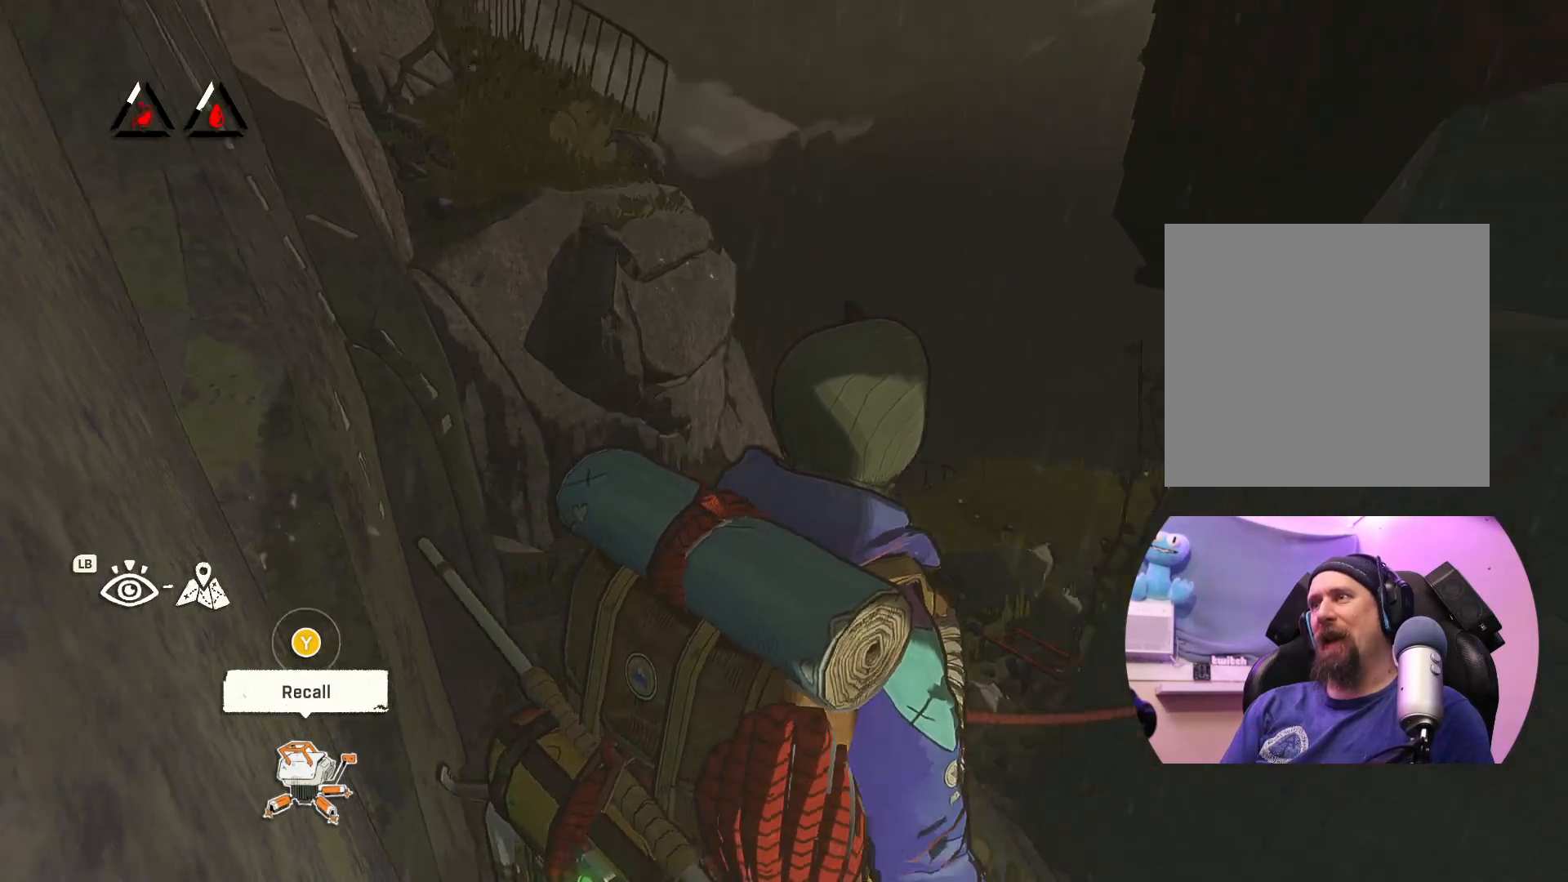
{"buttons": [], "left_stick": "center", "right_stick": "down-right", "events": []}
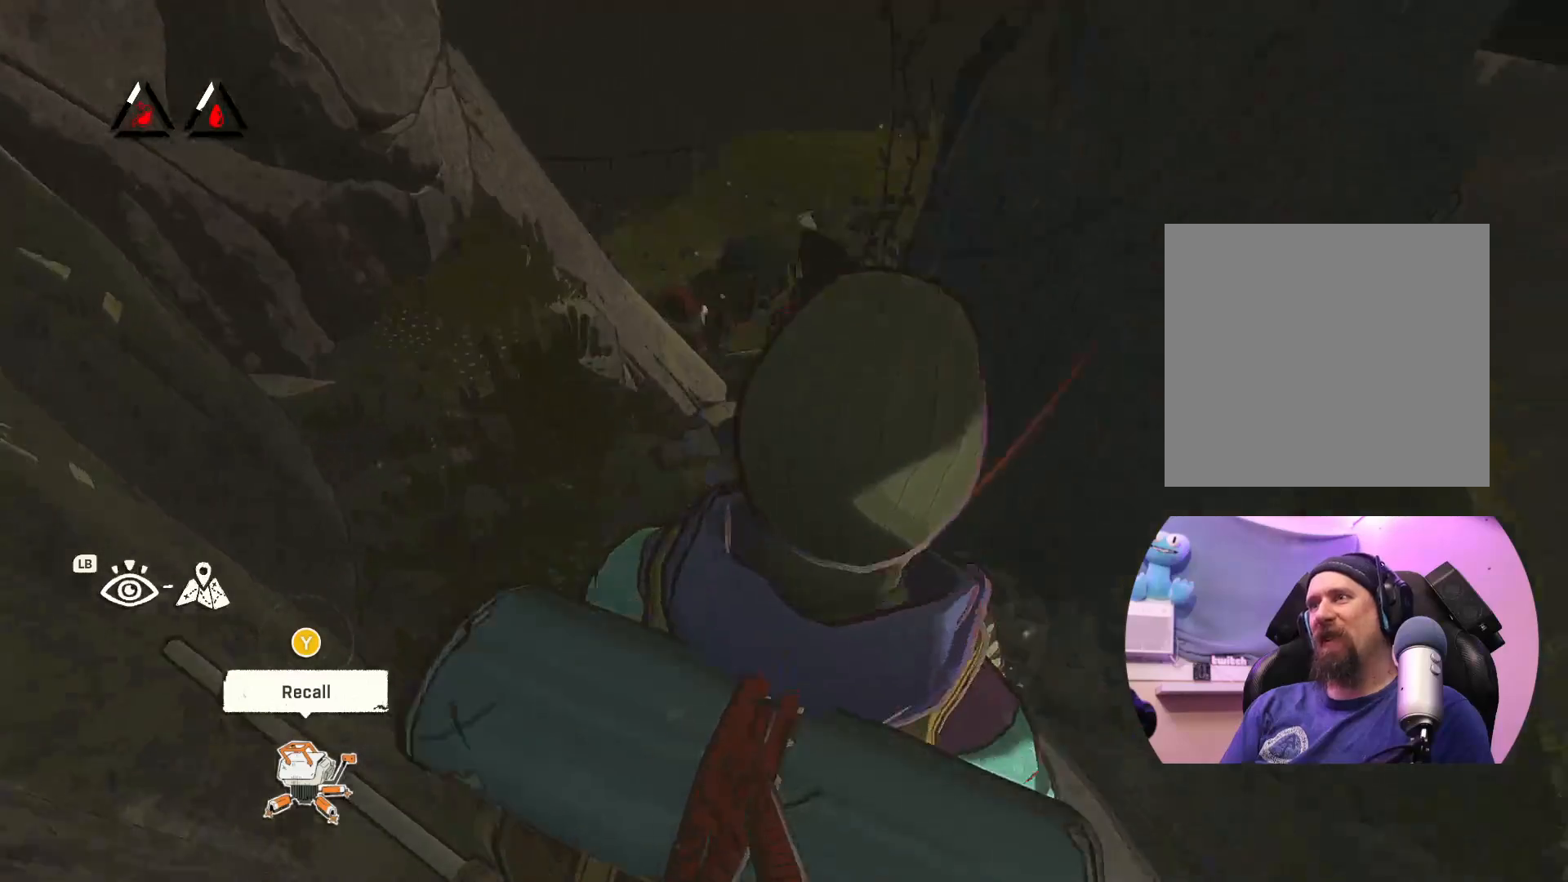
{"buttons": [], "left_stick": "center", "right_stick": "center", "events": [[467, "right_stick", "center"]]}
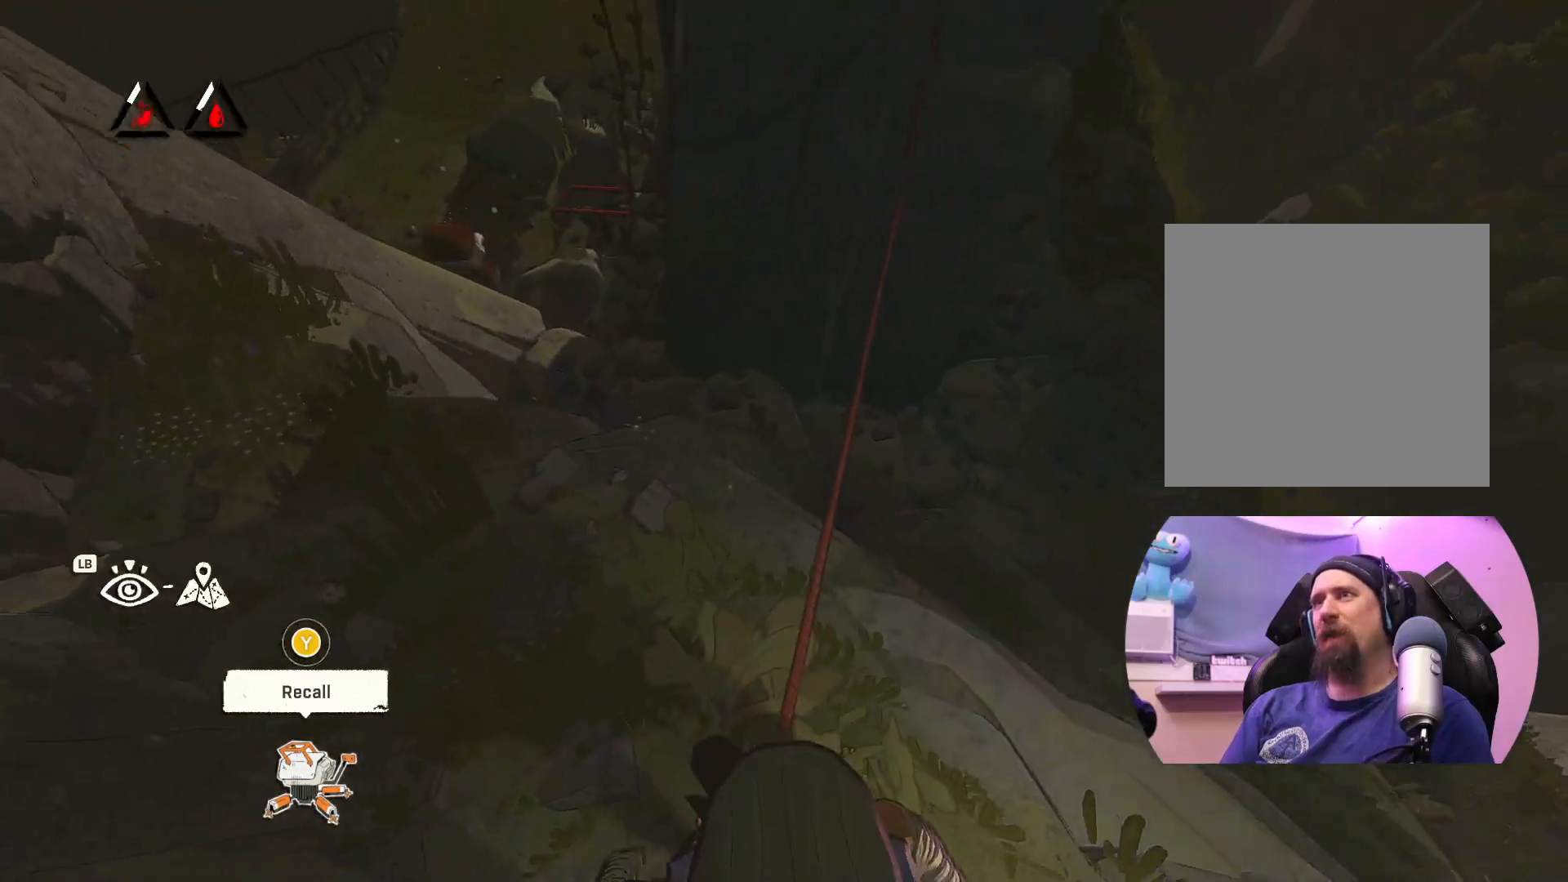
{"buttons": [], "left_stick": "center", "right_stick": "center", "events": []}
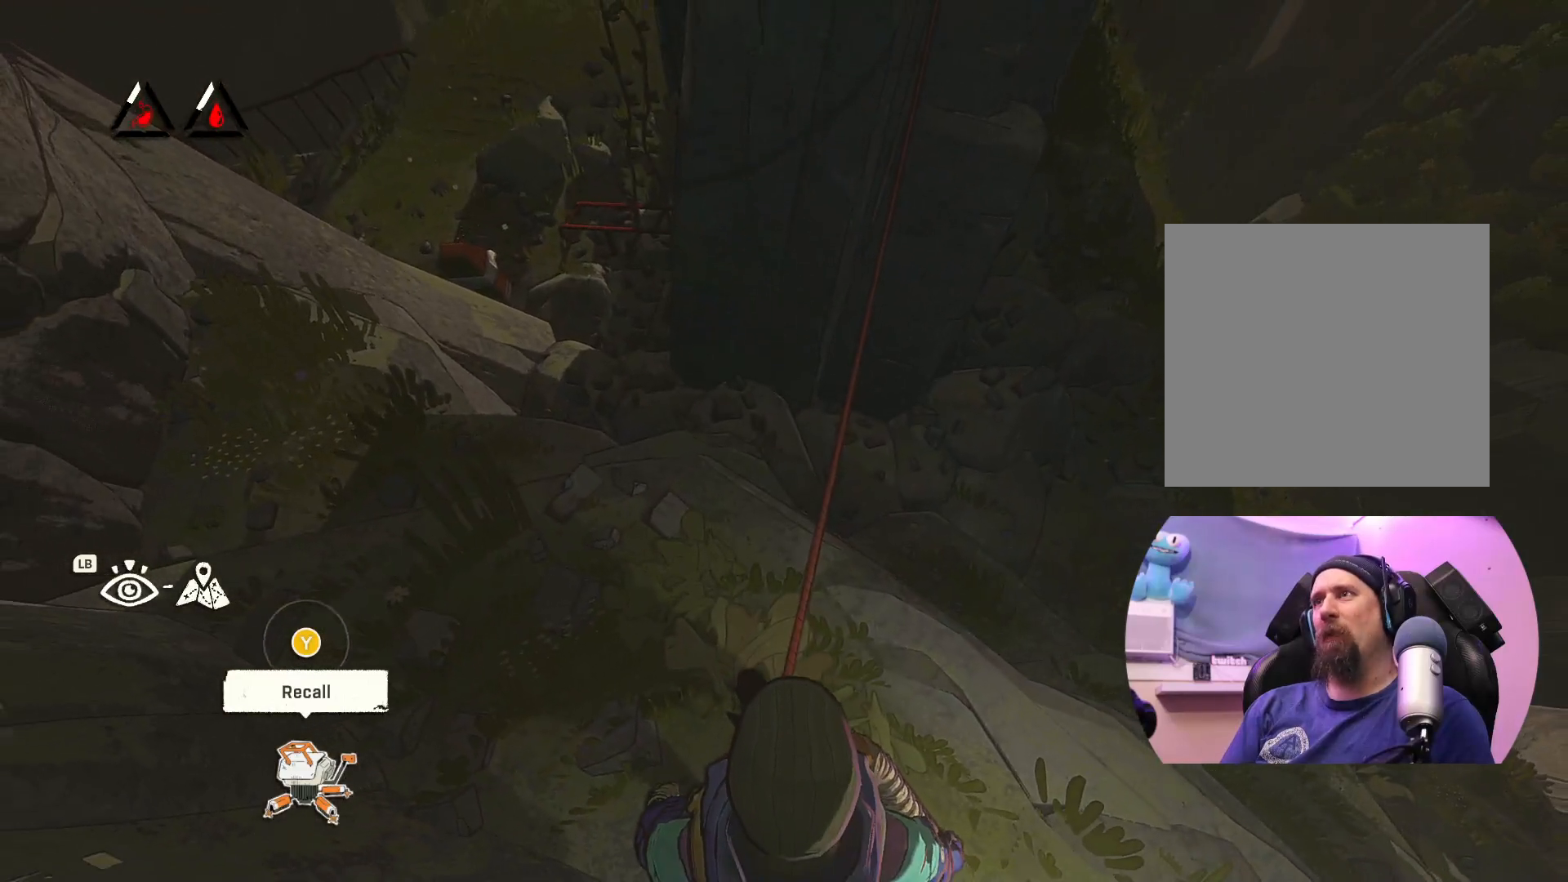
{"buttons": [], "left_stick": "center", "right_stick": "center", "events": [[50, "right_stick", "left"], [500, "right_stick", "center"]]}
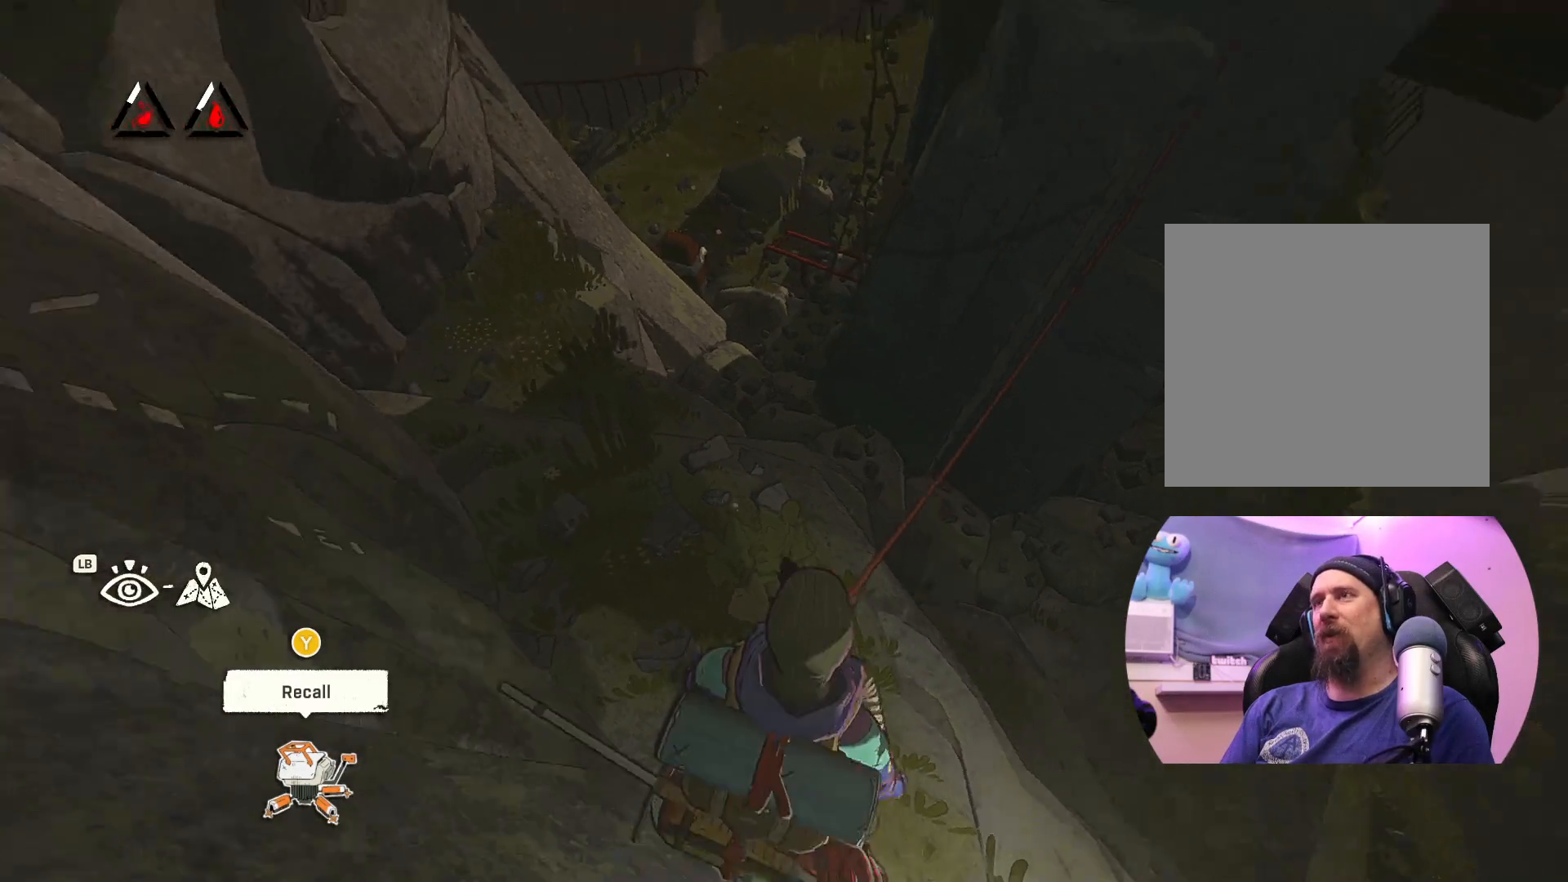
{"buttons": [], "left_stick": "up-left", "right_stick": "center", "events": [[267, "left_stick", "up-left"]]}
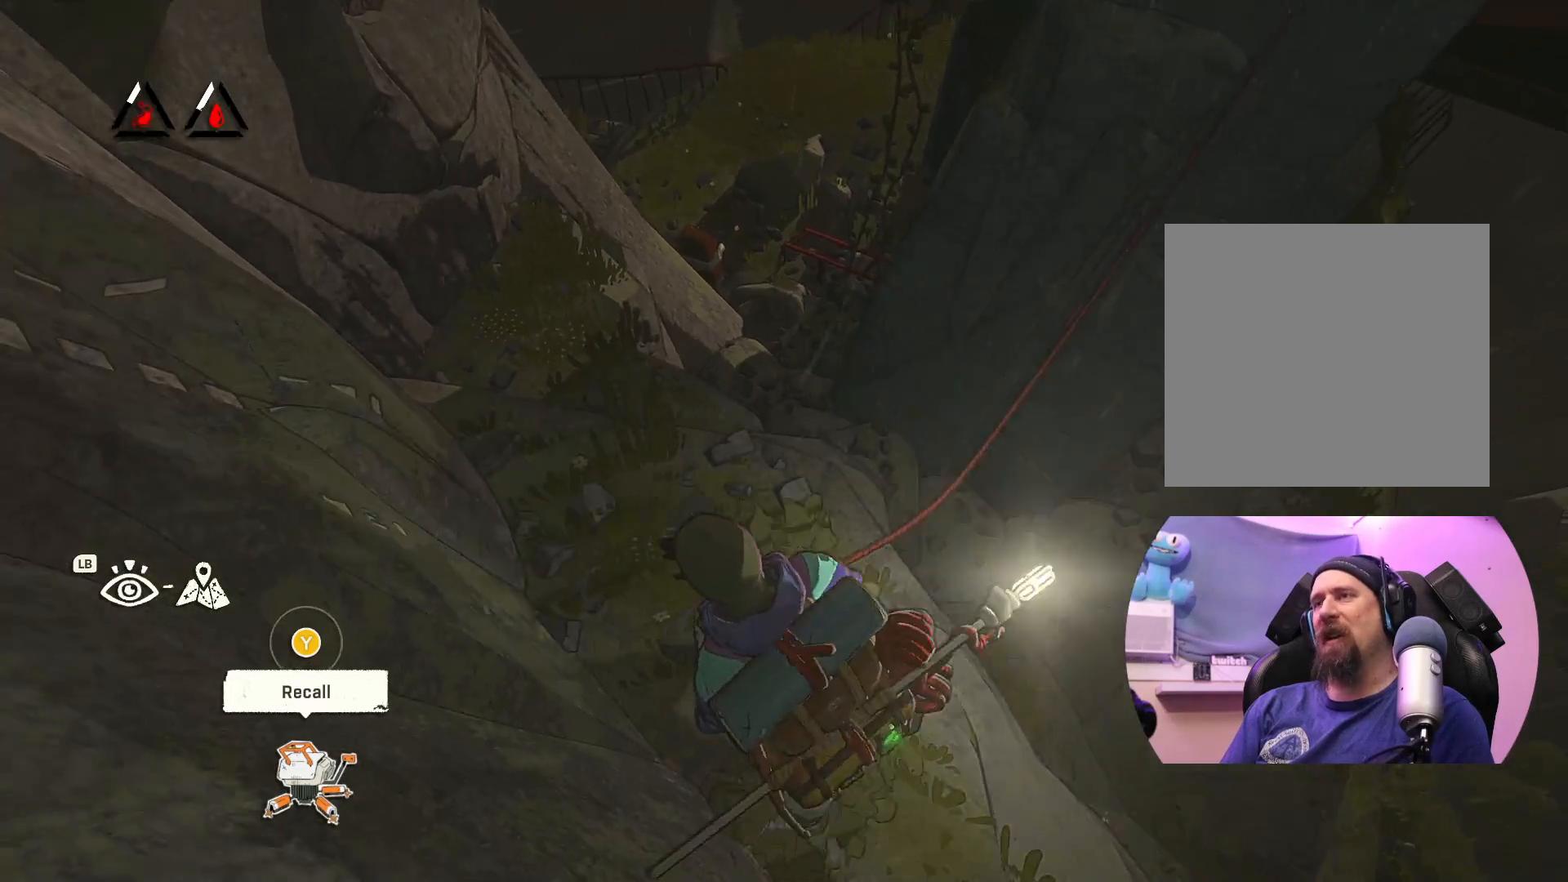
{"buttons": [], "left_stick": "up-left", "right_stick": "center", "events": [[117, "left_stick", "center"], [317, "left_stick", "up-left"]]}
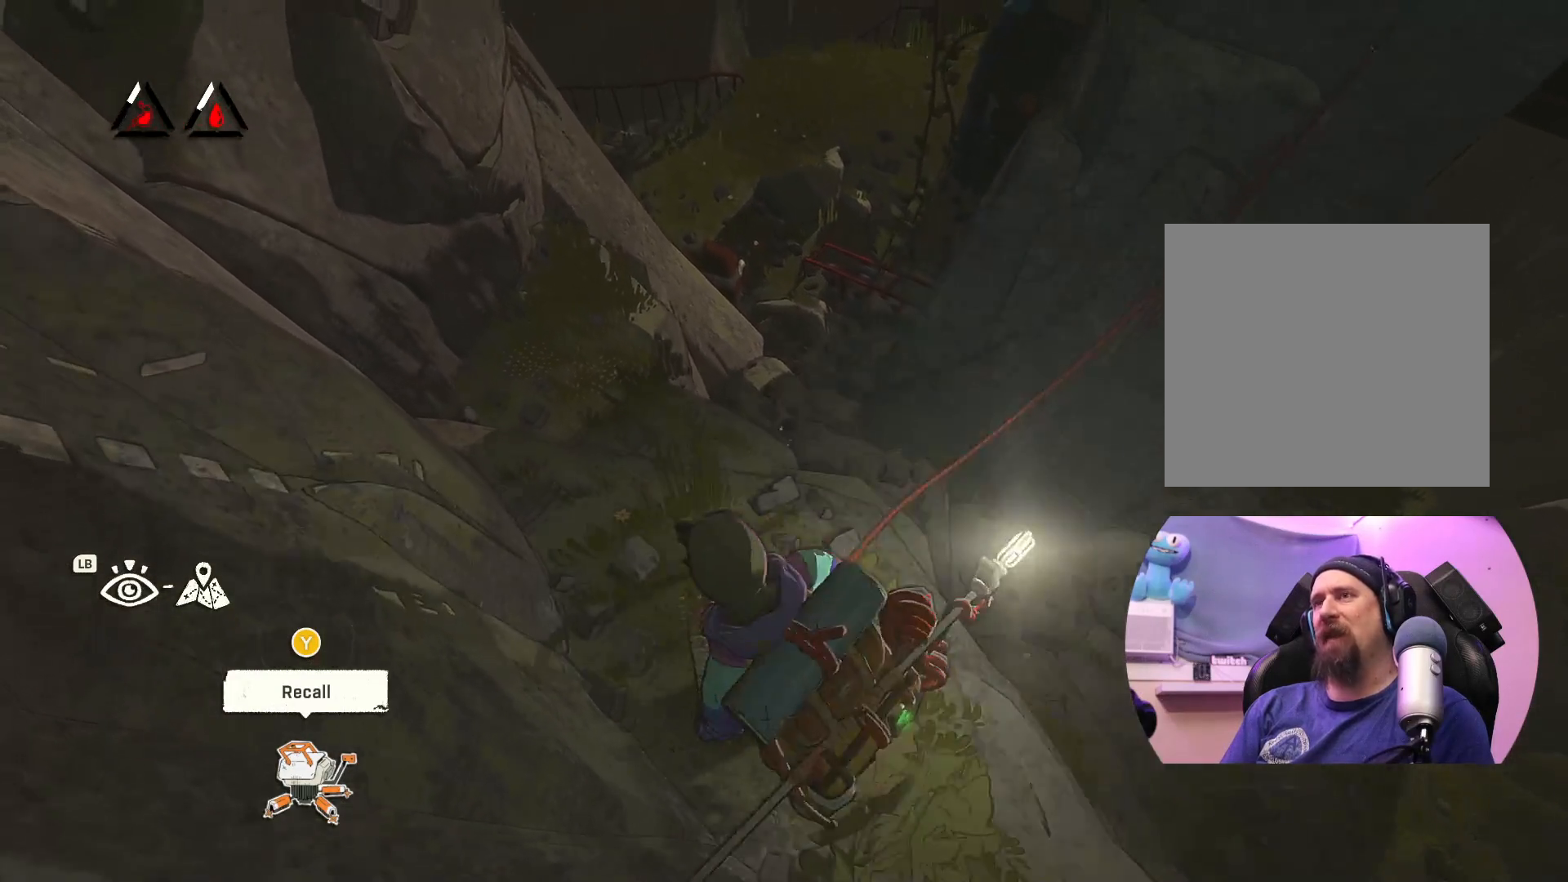
{"buttons": [], "left_stick": "up-left", "right_stick": "center", "events": [[283, "left_stick", "up"], [383, "left_stick", "up-left"]]}
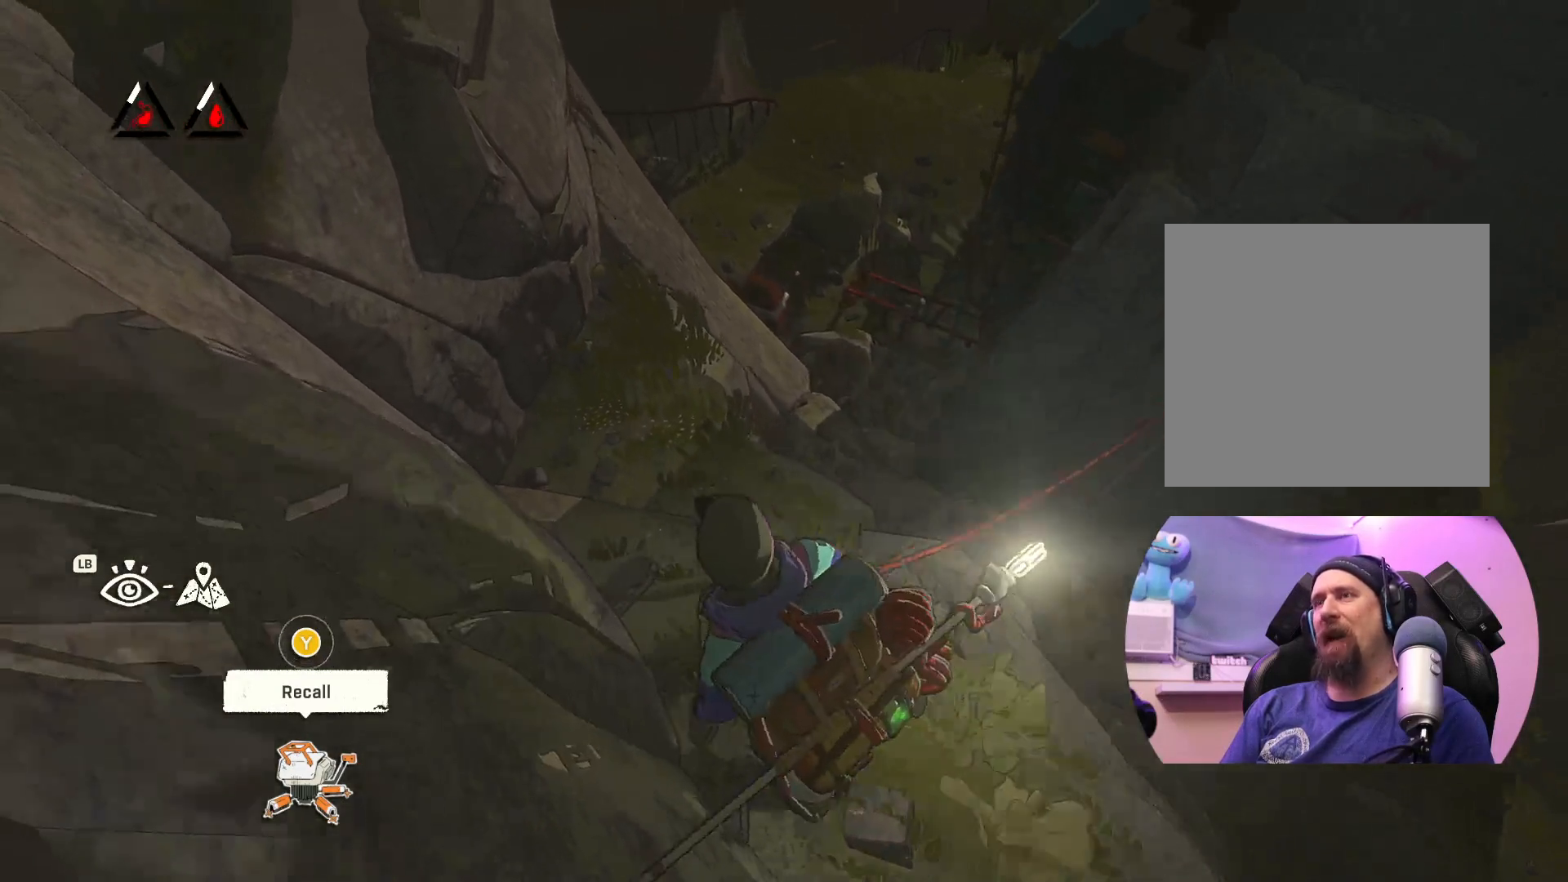
{"buttons": [], "left_stick": "up-left", "right_stick": "center", "events": []}
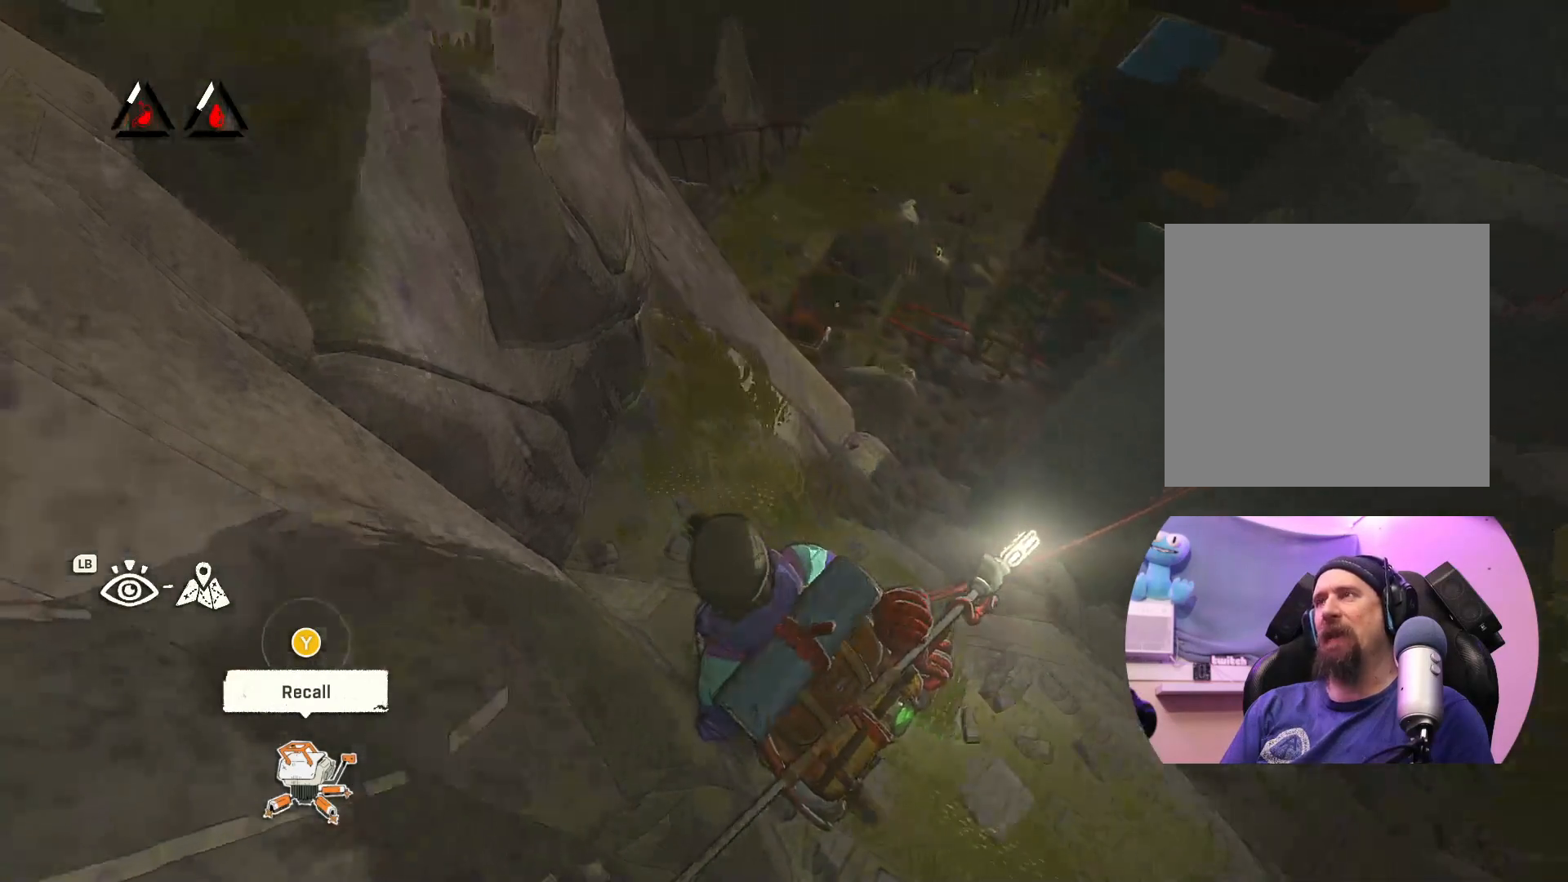
{"buttons": [], "left_stick": "up", "right_stick": "center", "events": [[450, "left_stick", "up"]]}
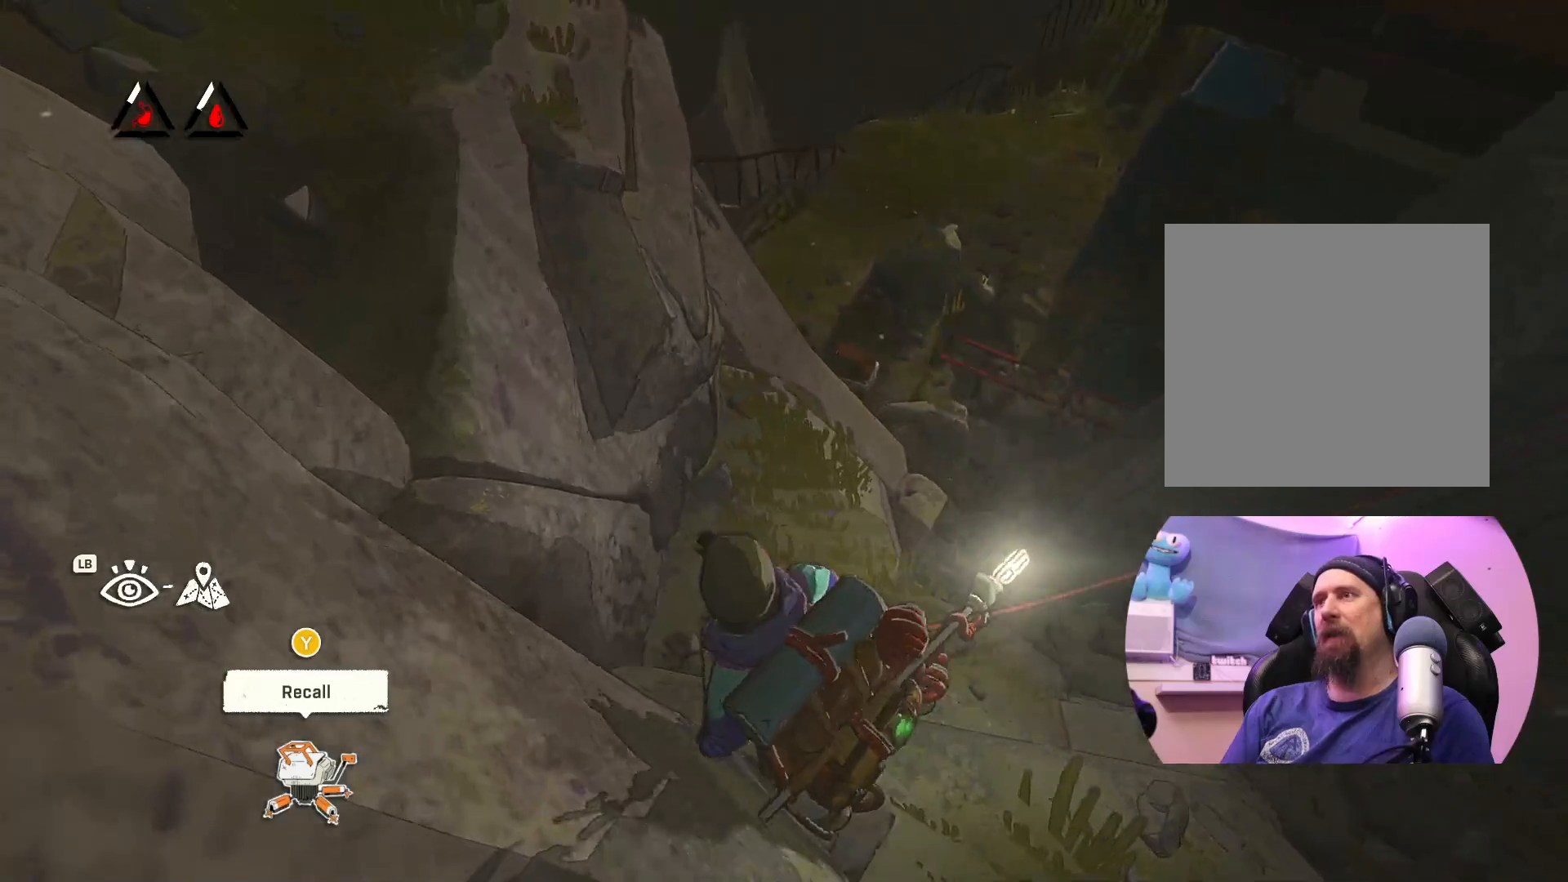
{"buttons": [], "left_stick": "center", "right_stick": "center", "events": [[383, "left_stick", "center"]]}
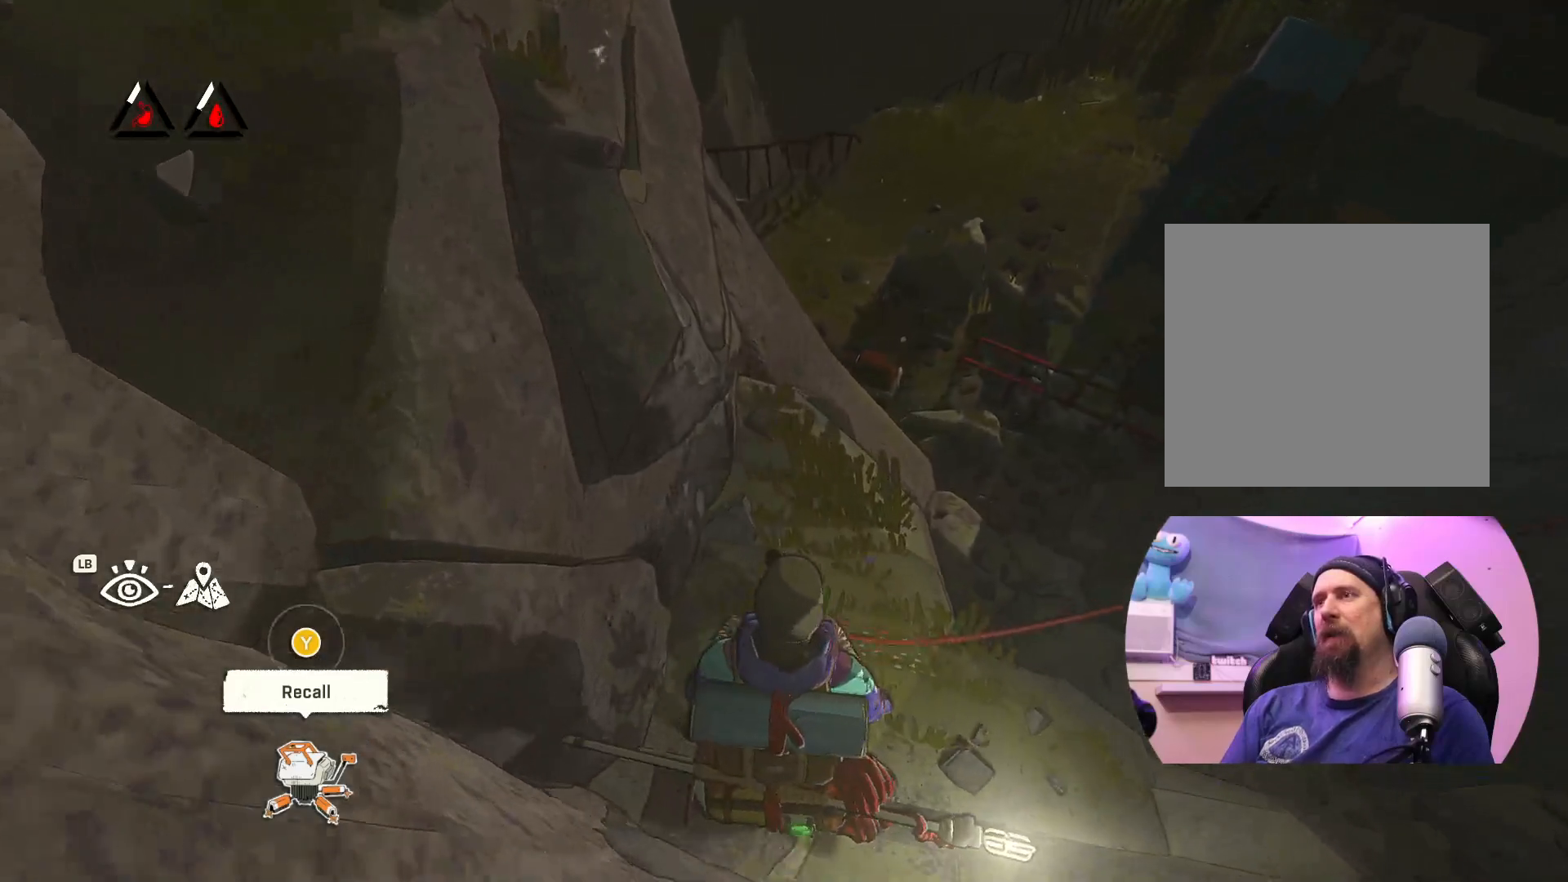
{"buttons": [], "left_stick": "up", "right_stick": "down-right", "events": [[317, "right_stick", "down-right"], [417, "left_stick", "up"]]}
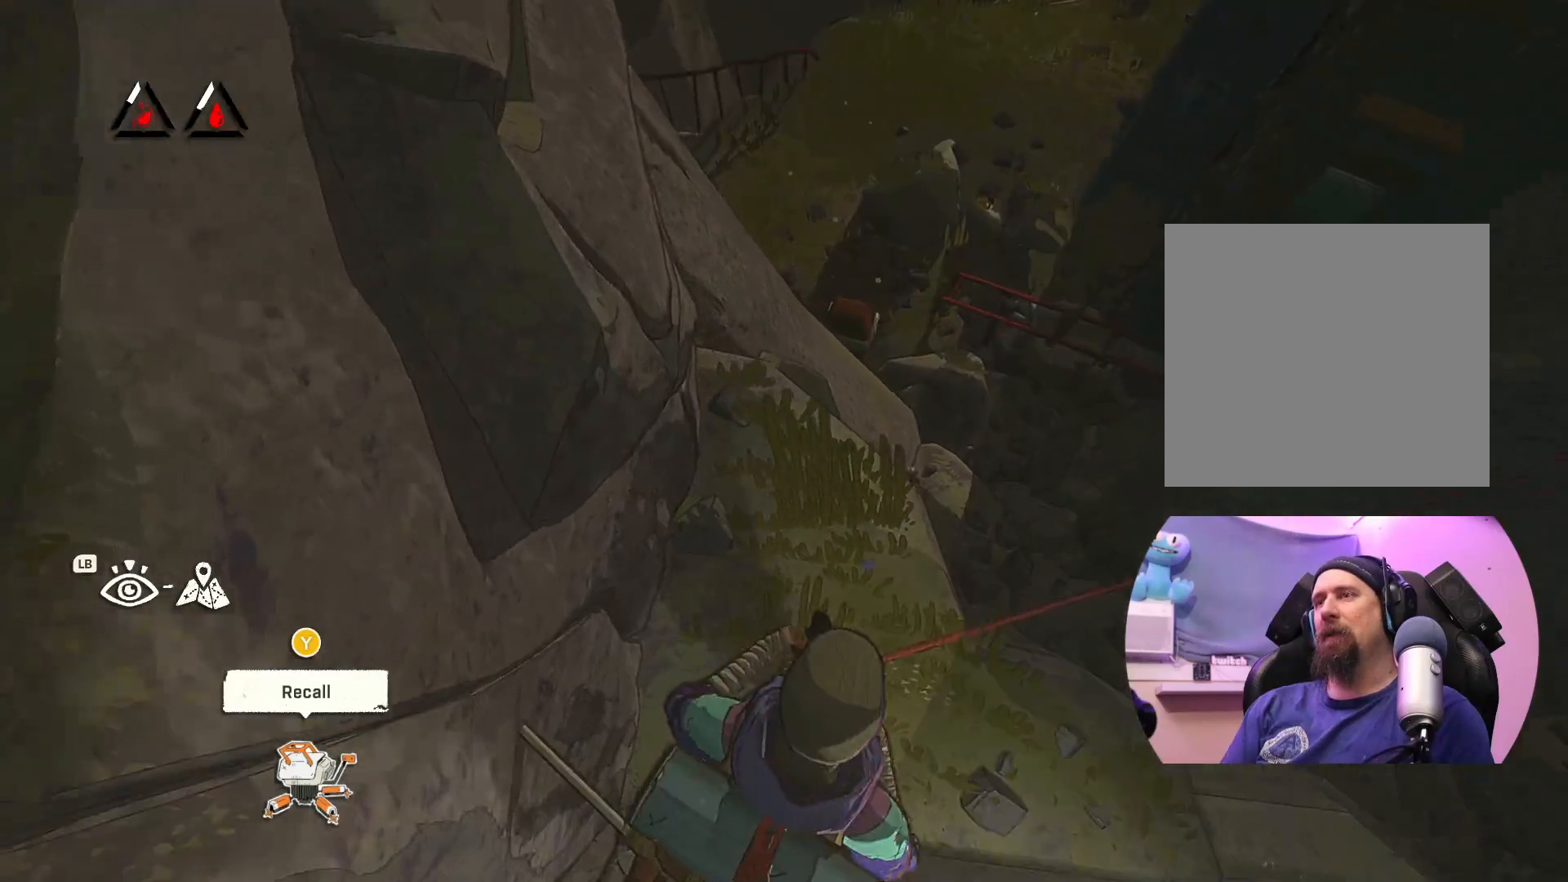
{"buttons": [], "left_stick": "up", "right_stick": "center", "events": [[83, "right_stick", "center"], [167, "left_stick", "center"], [267, "Y", "down"], [367, "Y", "up"], [400, "left_stick", "up"]]}
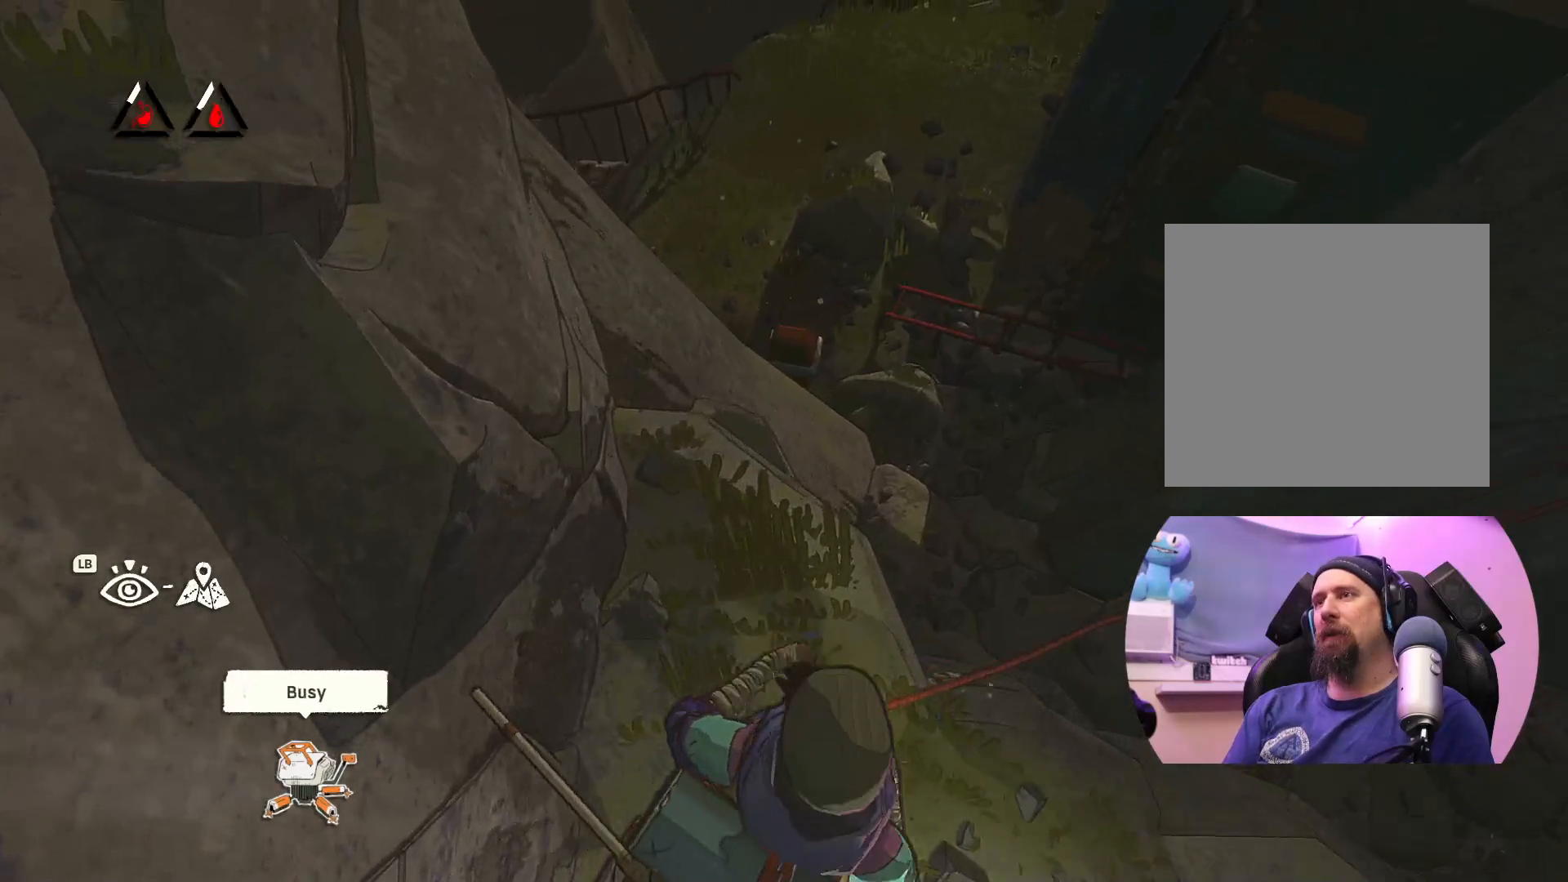
{"buttons": [], "left_stick": "center", "right_stick": "center", "events": [[17, "left_stick", "up-right"], [200, "left_stick", "center"]]}
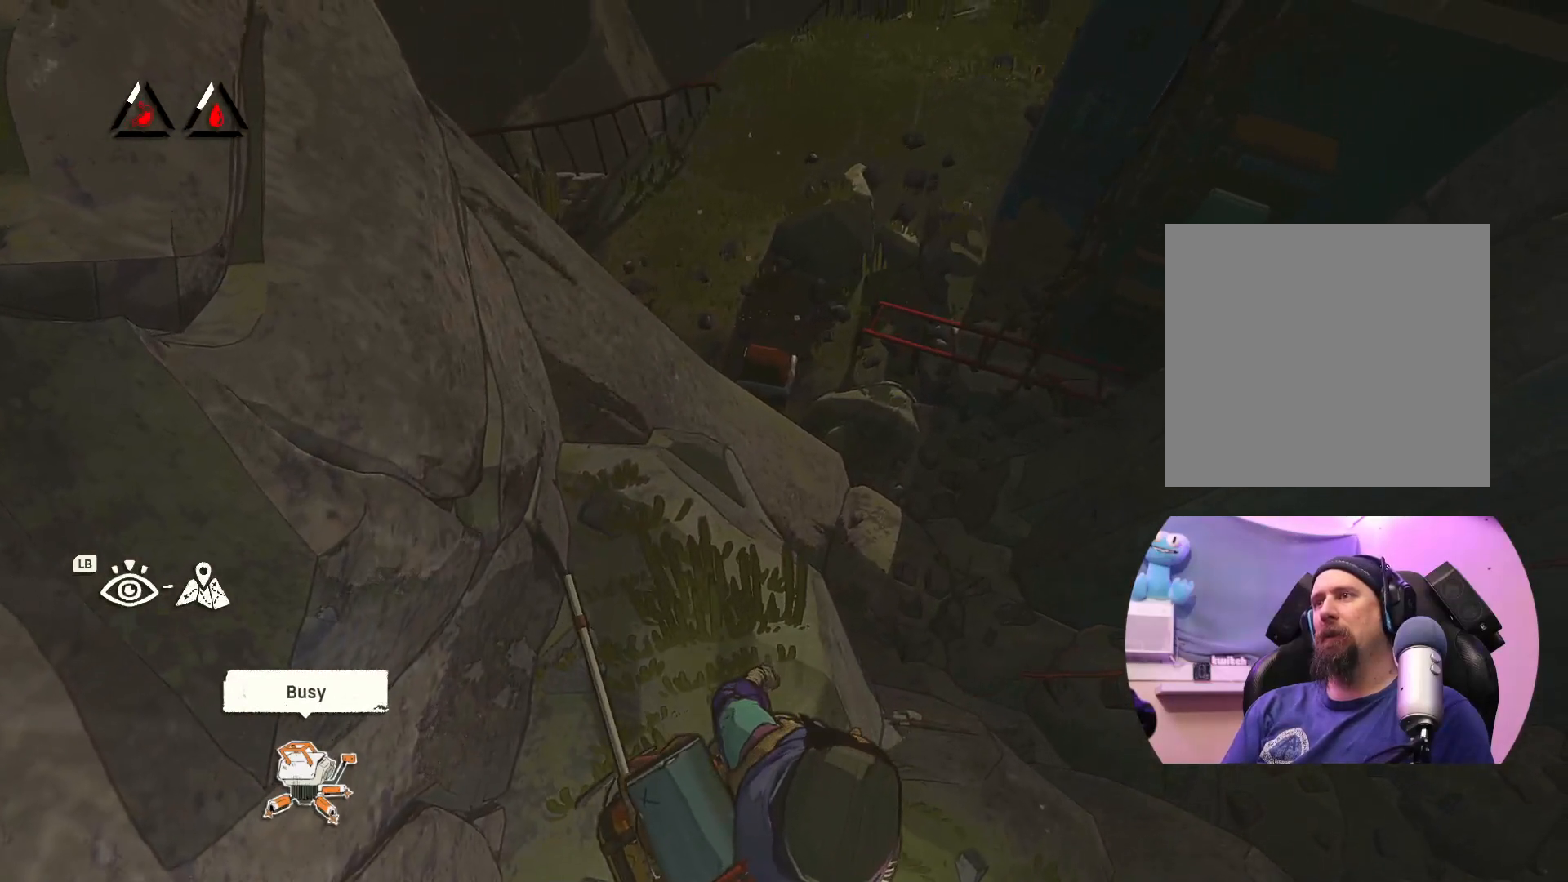
{"buttons": [], "left_stick": "center", "right_stick": "up-left", "events": [[117, "right_stick", "left"], [267, "right_stick", "up-left"], [300, "left_stick", "up-left"], [500, "left_stick", "center"]]}